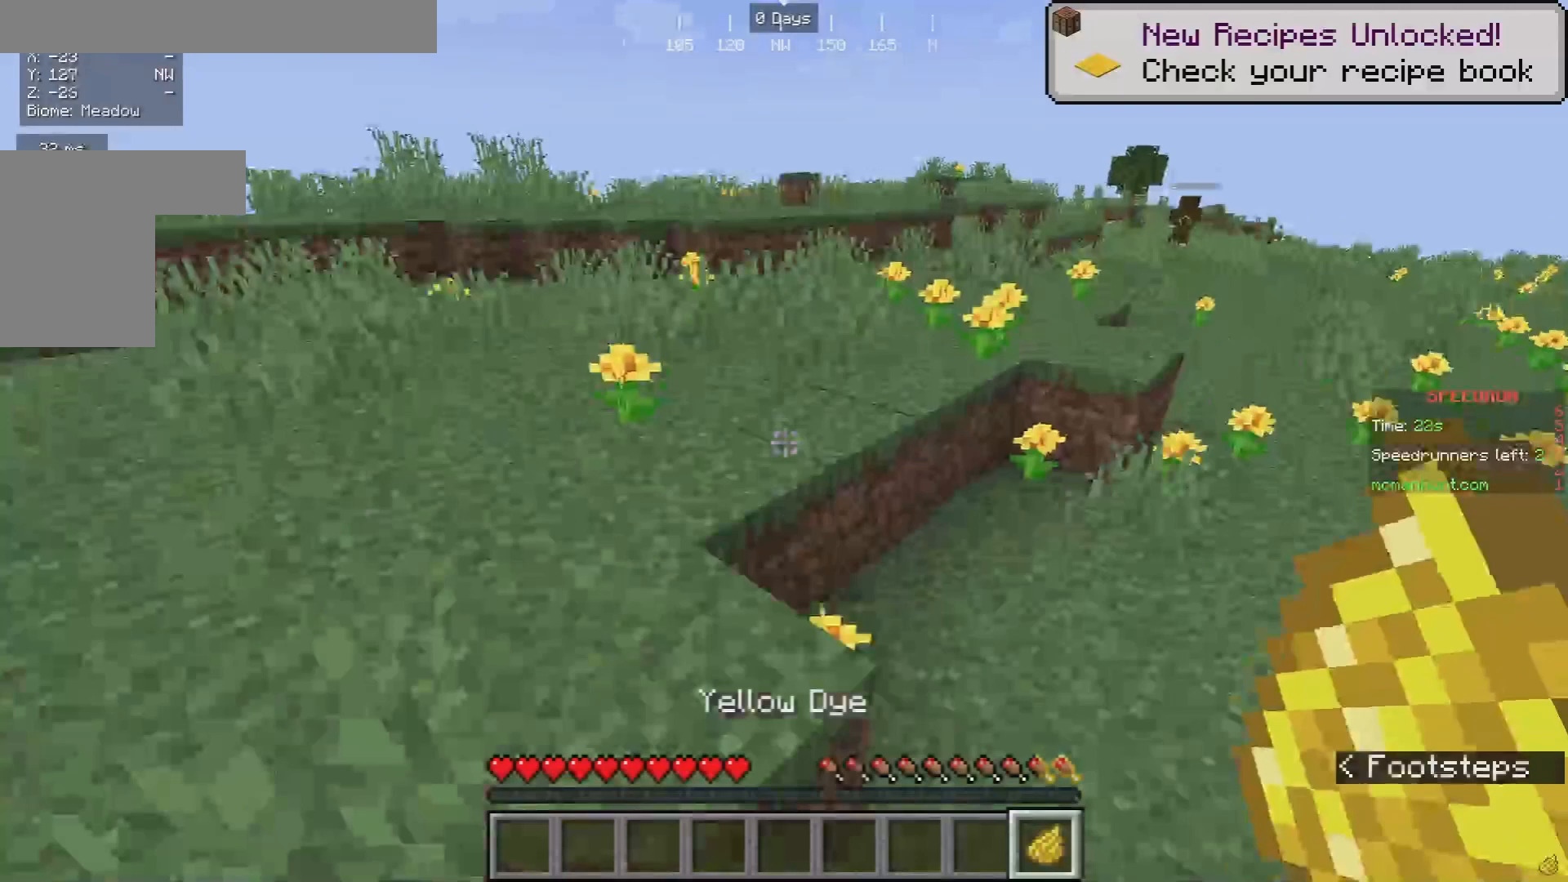
Gameplay with keyboard and mouse; each line is a JSON object with the keys and mouse buttons held at the frame after it. "events" lists presses ("down") and releases ("up") of "a", "d", "s", "w", "mouse_left" and "mouse_right" between this image and that frame as [ms after this image, input, new state], when the widget could be followed in between. "mouse_left", "mouse_right" = the "left", "right" buttons of the "mouse" list. No other keys are recorded. Fast repeated clicks can show as one long hold. Mouse movement is not recorded.
{"keys": ["w"], "mouse": [], "events": [[100, "a", "down"], [300, "a", "up"]]}
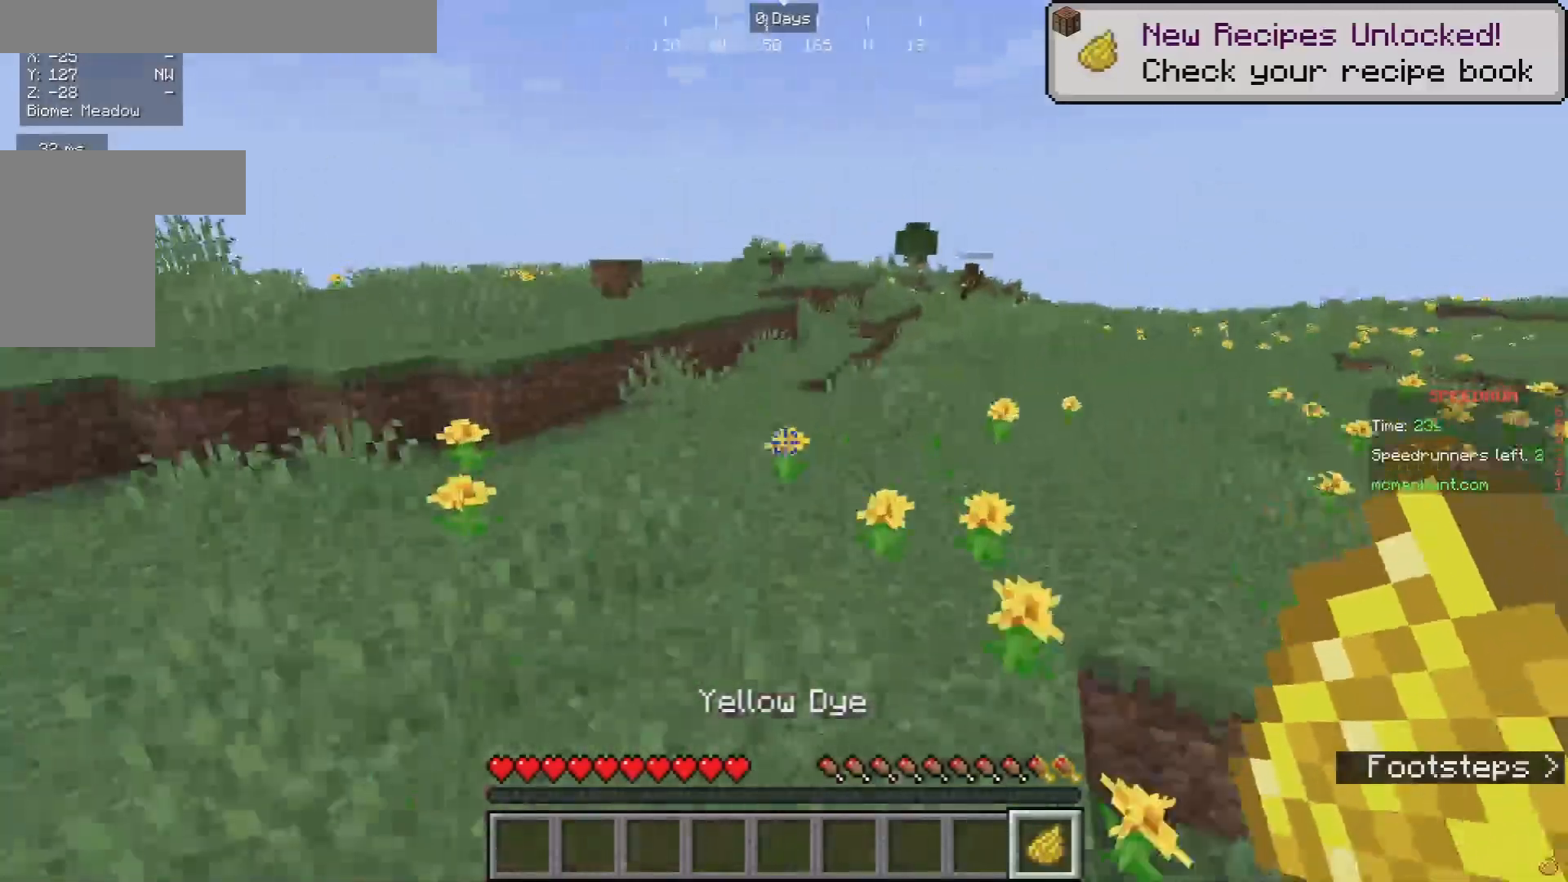
{"keys": ["w"], "mouse": [], "events": []}
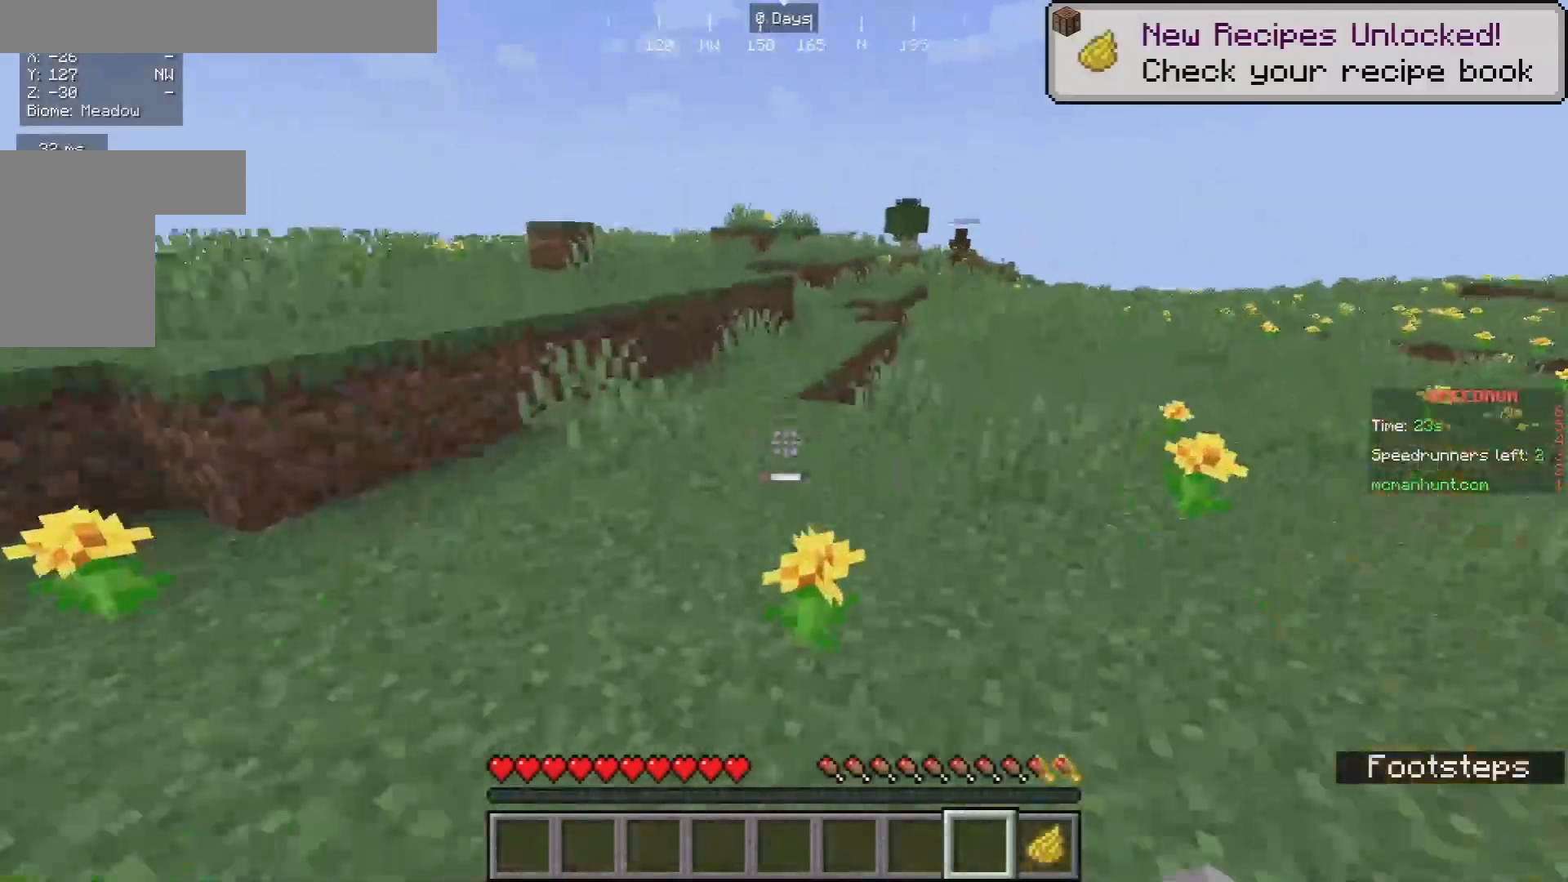
{"keys": ["w"], "mouse": [], "events": []}
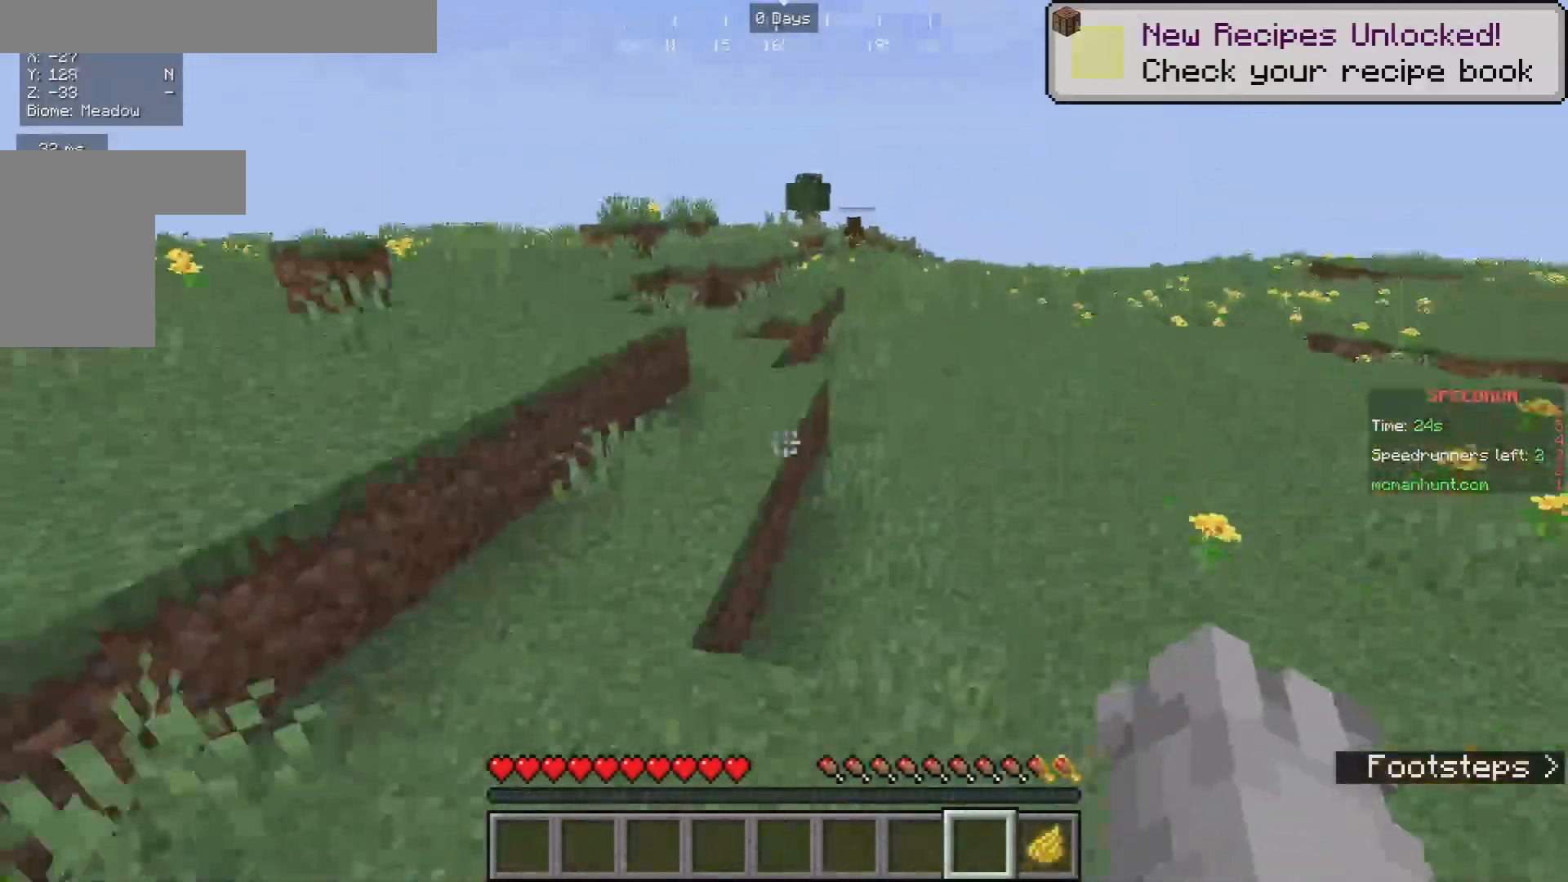
{"keys": ["w"], "mouse": [], "events": [[33, "a", "down"], [400, "a", "up"]]}
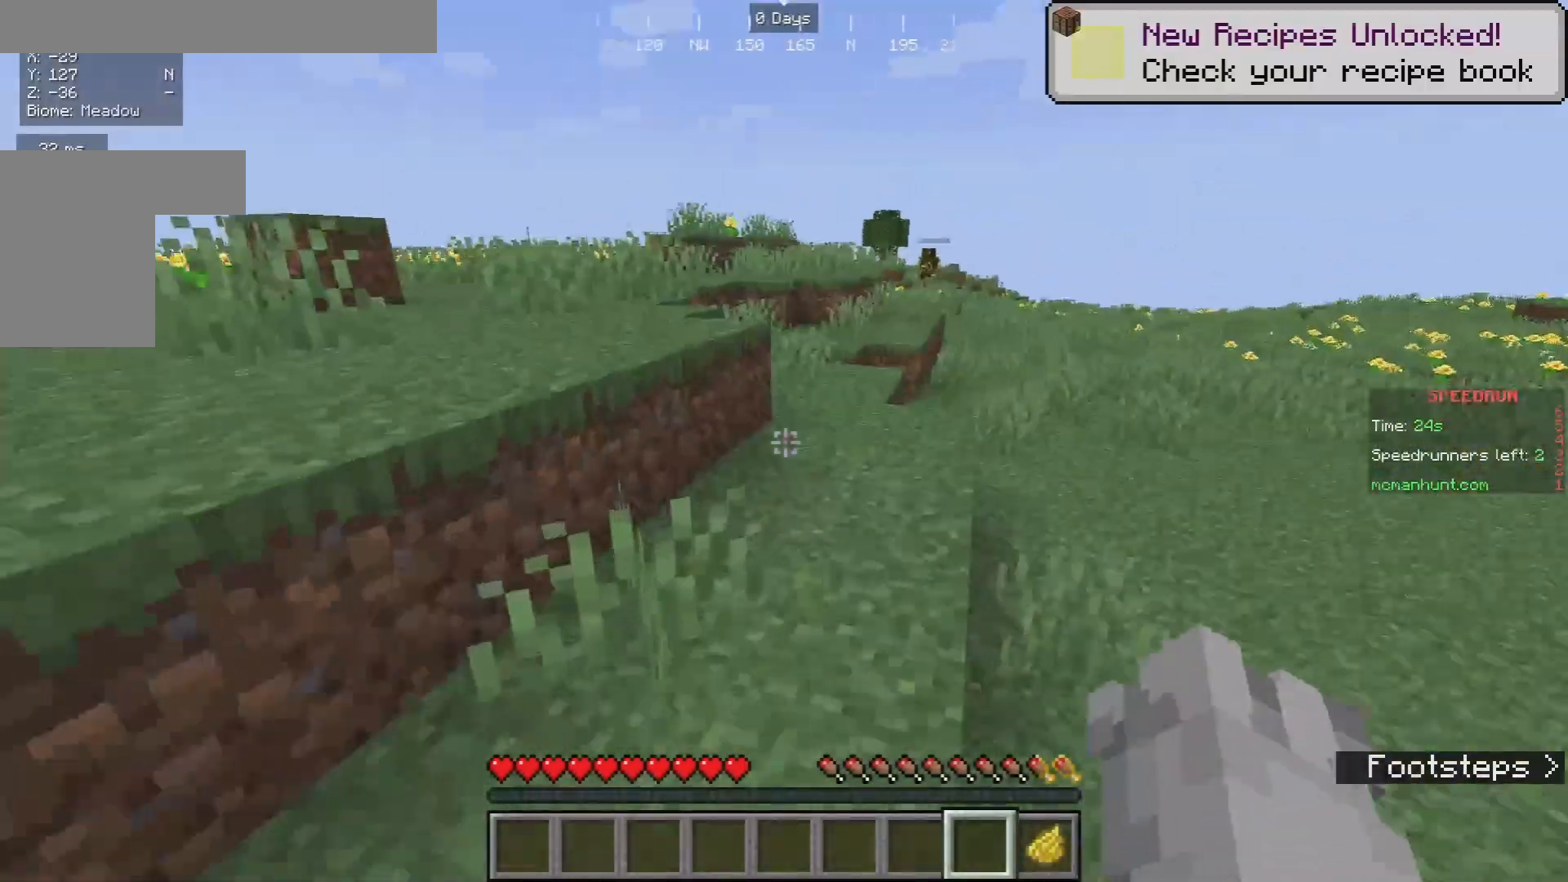
{"keys": ["w"], "mouse": [], "events": []}
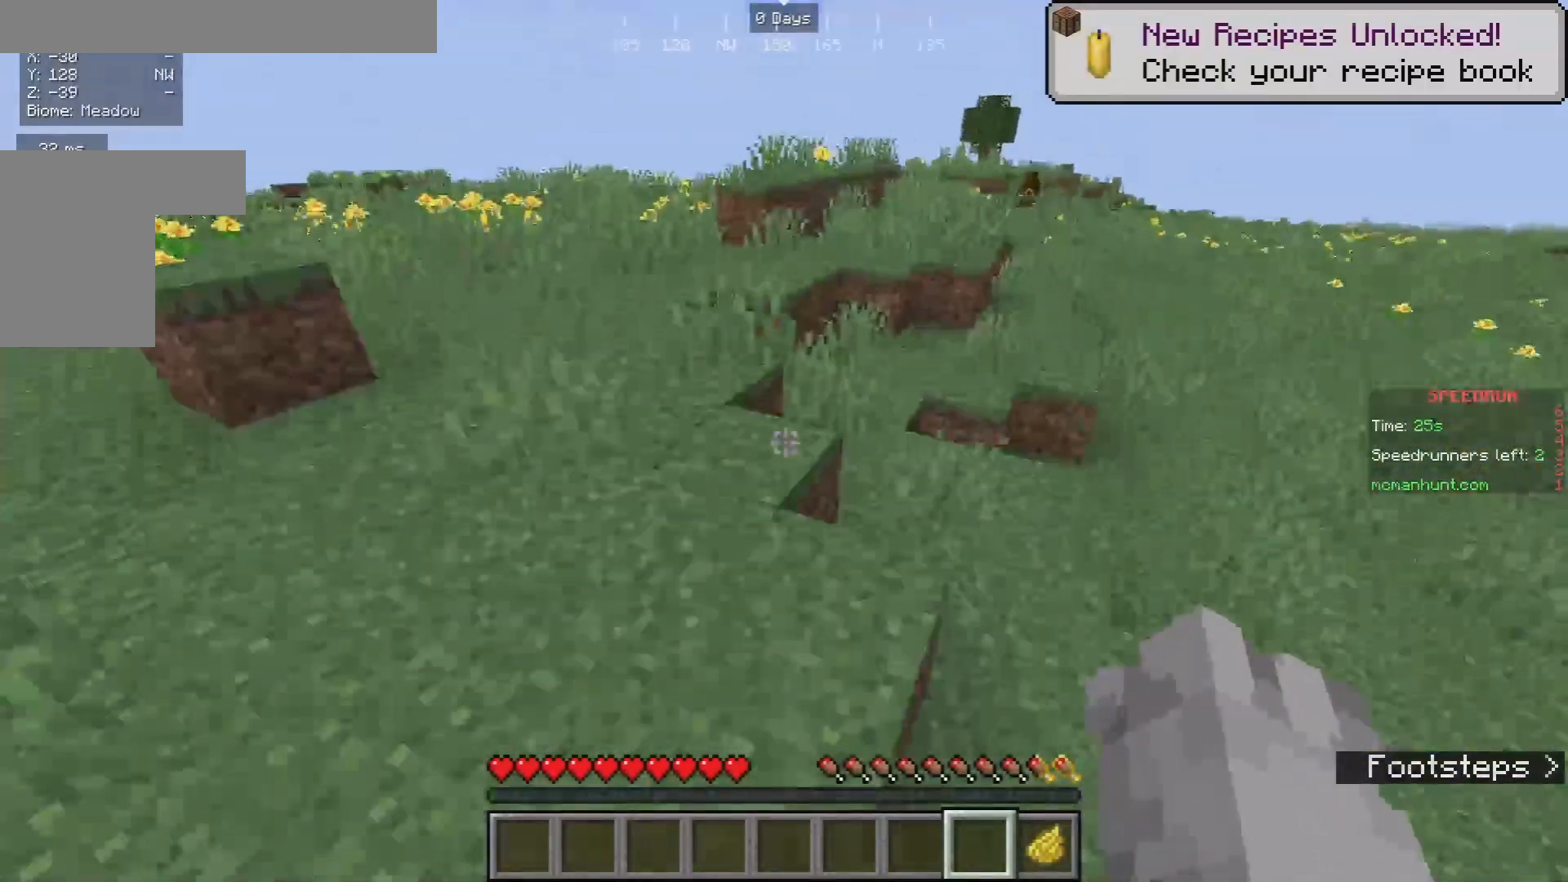
{"keys": ["a", "w"], "mouse": [], "events": [[500, "a", "down"]]}
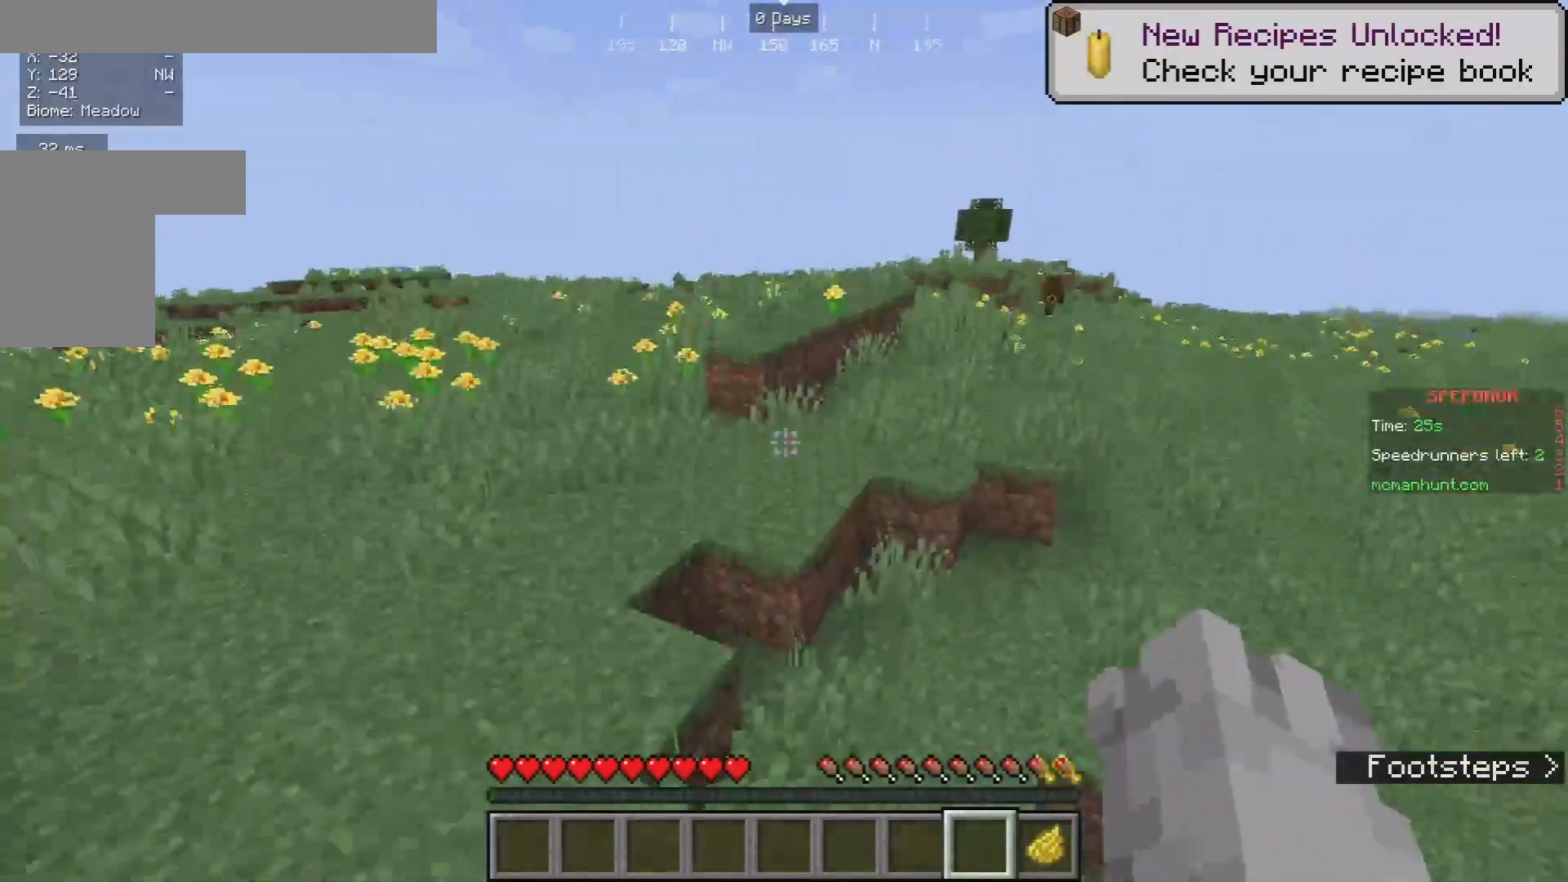
{"keys": ["a", "w"], "mouse": [], "events": [[200, "mouse_left", "down"], [367, "mouse_left", "up"]]}
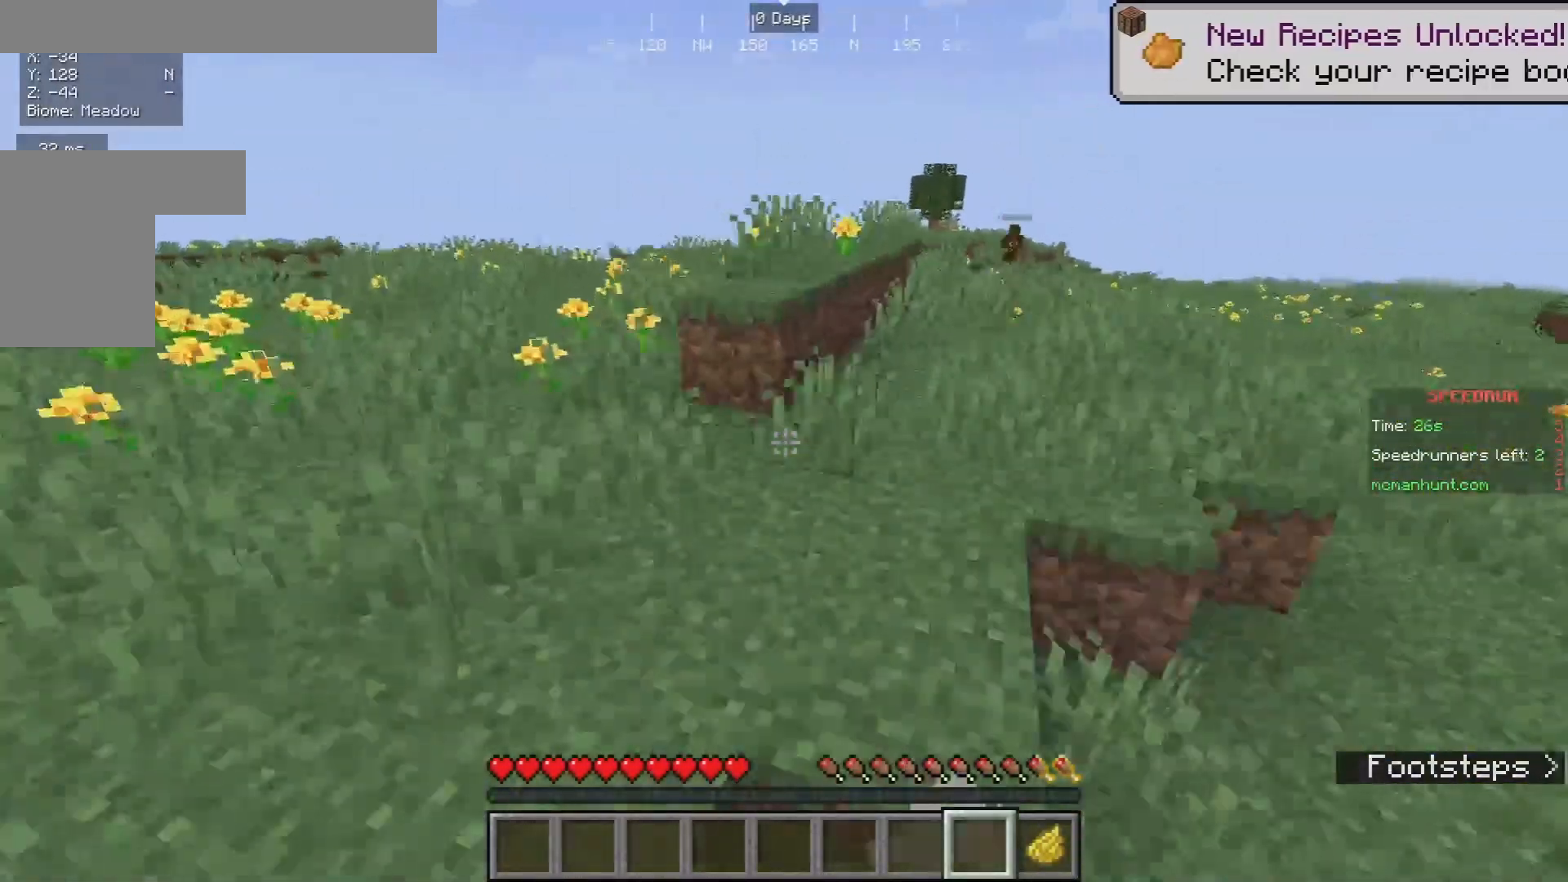
{"keys": ["a", "w"], "mouse": [], "events": [[67, "a", "up"], [233, "d", "down"], [333, "a", "down"], [333, "d", "up"]]}
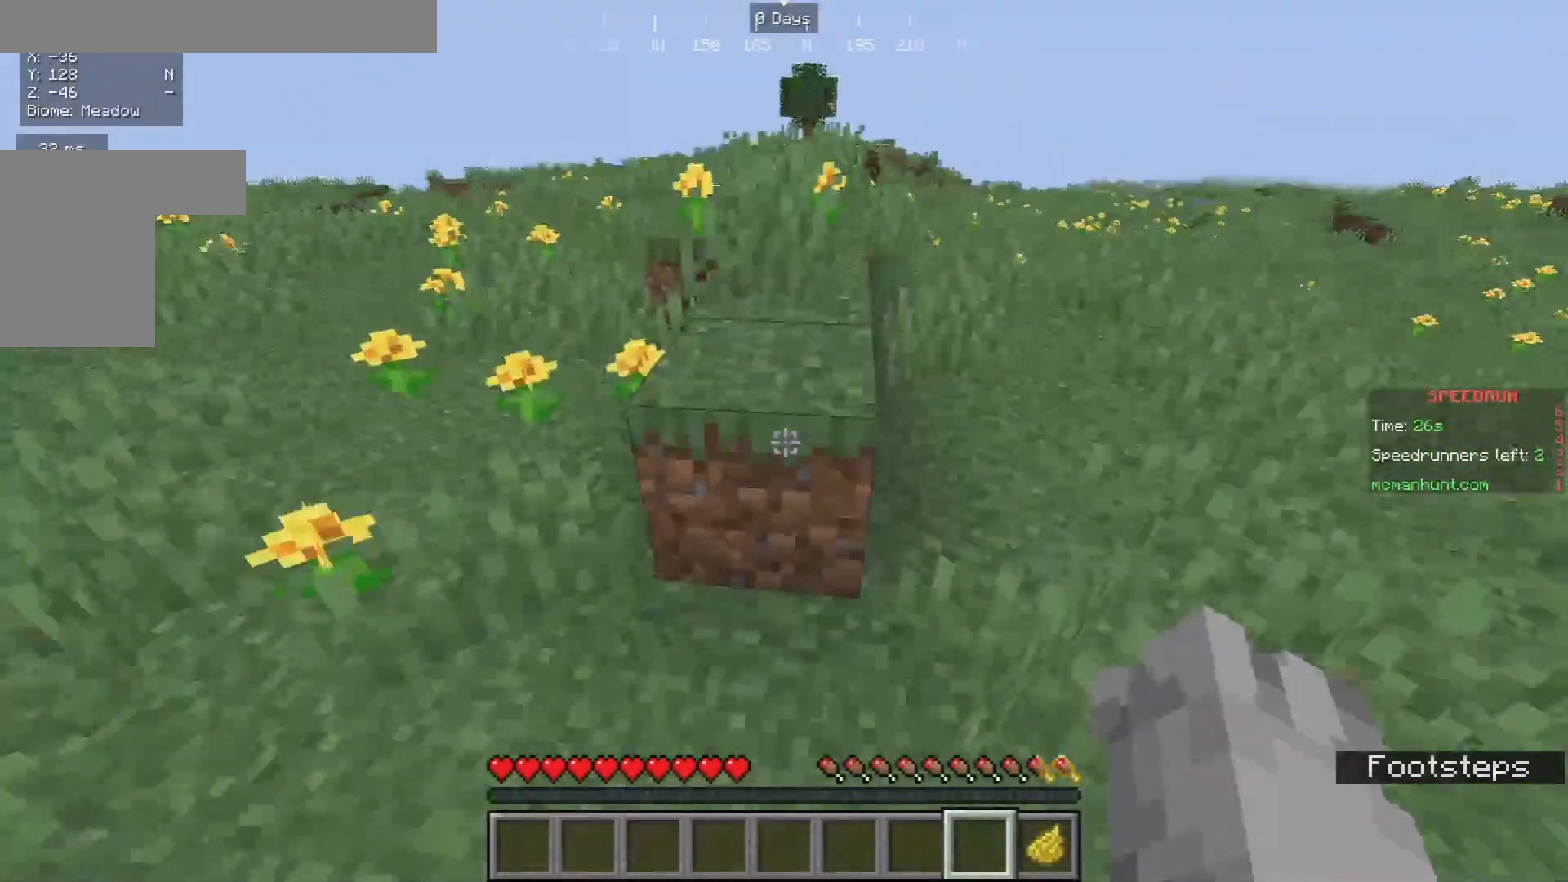
{"keys": ["w"], "mouse": [], "events": [[33, "a", "up"], [100, "d", "down"], [300, "d", "up"]]}
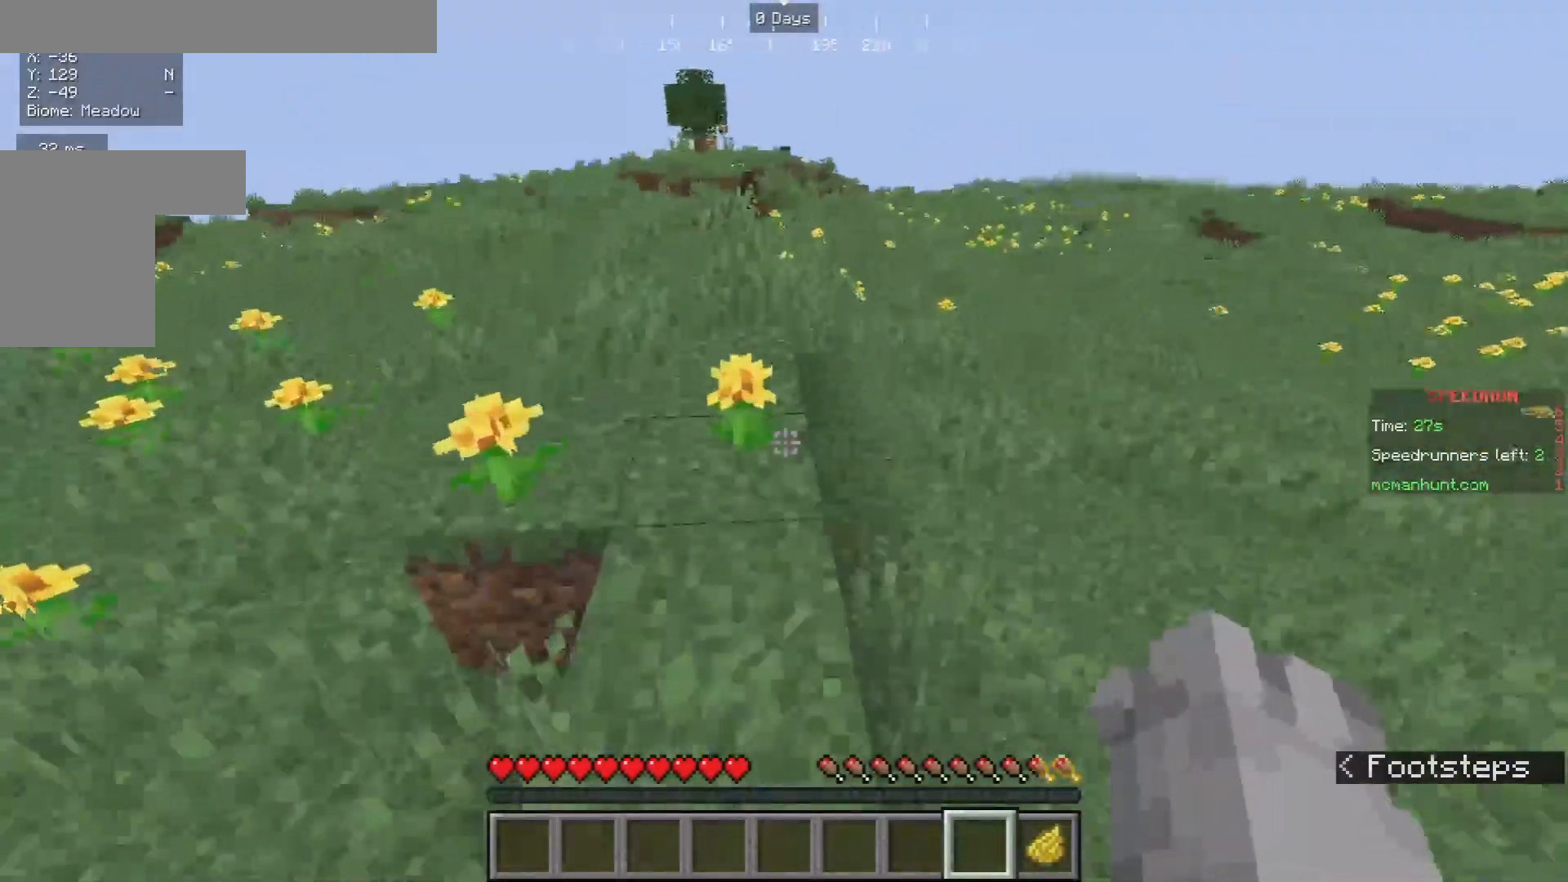
{"keys": ["a", "w"], "mouse": [], "events": [[367, "a", "down"]]}
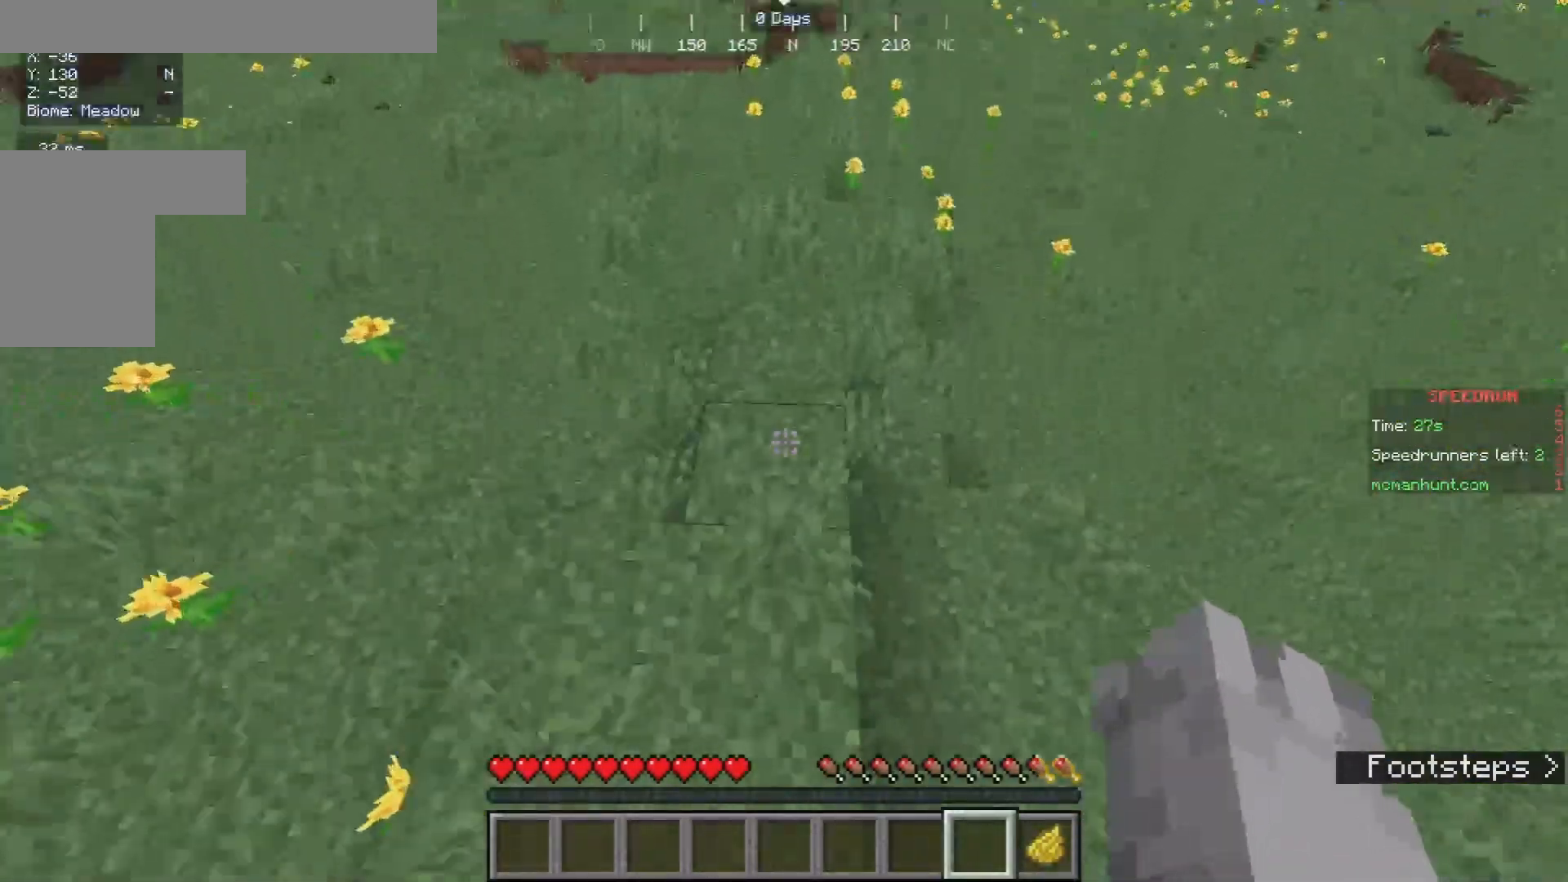
{"keys": ["w"], "mouse": [], "events": [[67, "mouse_left", "down"], [100, "a", "up"], [133, "mouse_left", "up"]]}
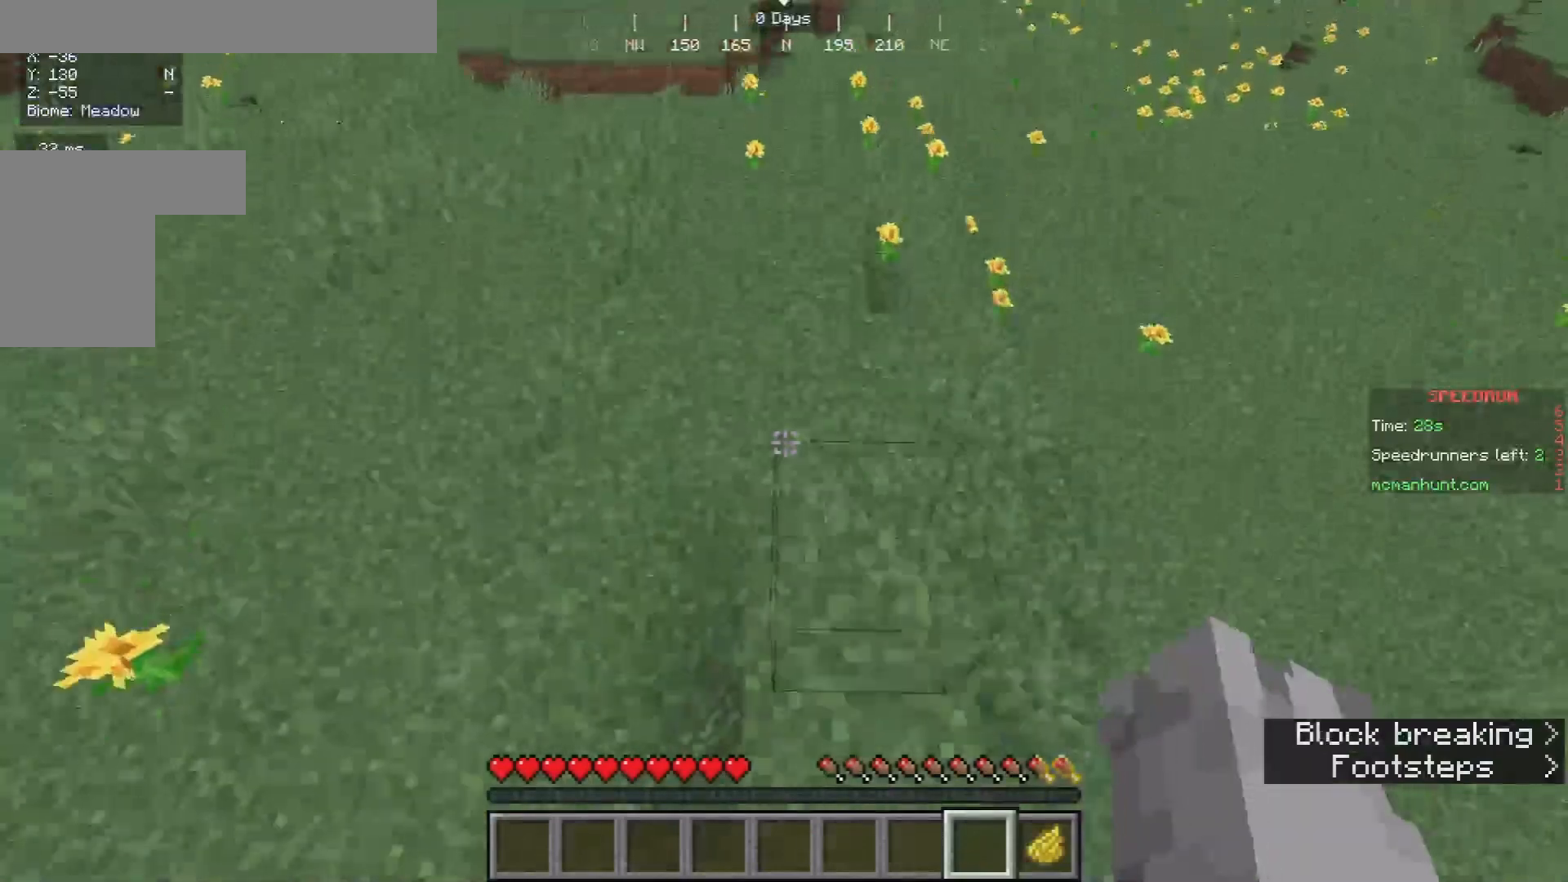
{"keys": ["w"], "mouse": [], "events": []}
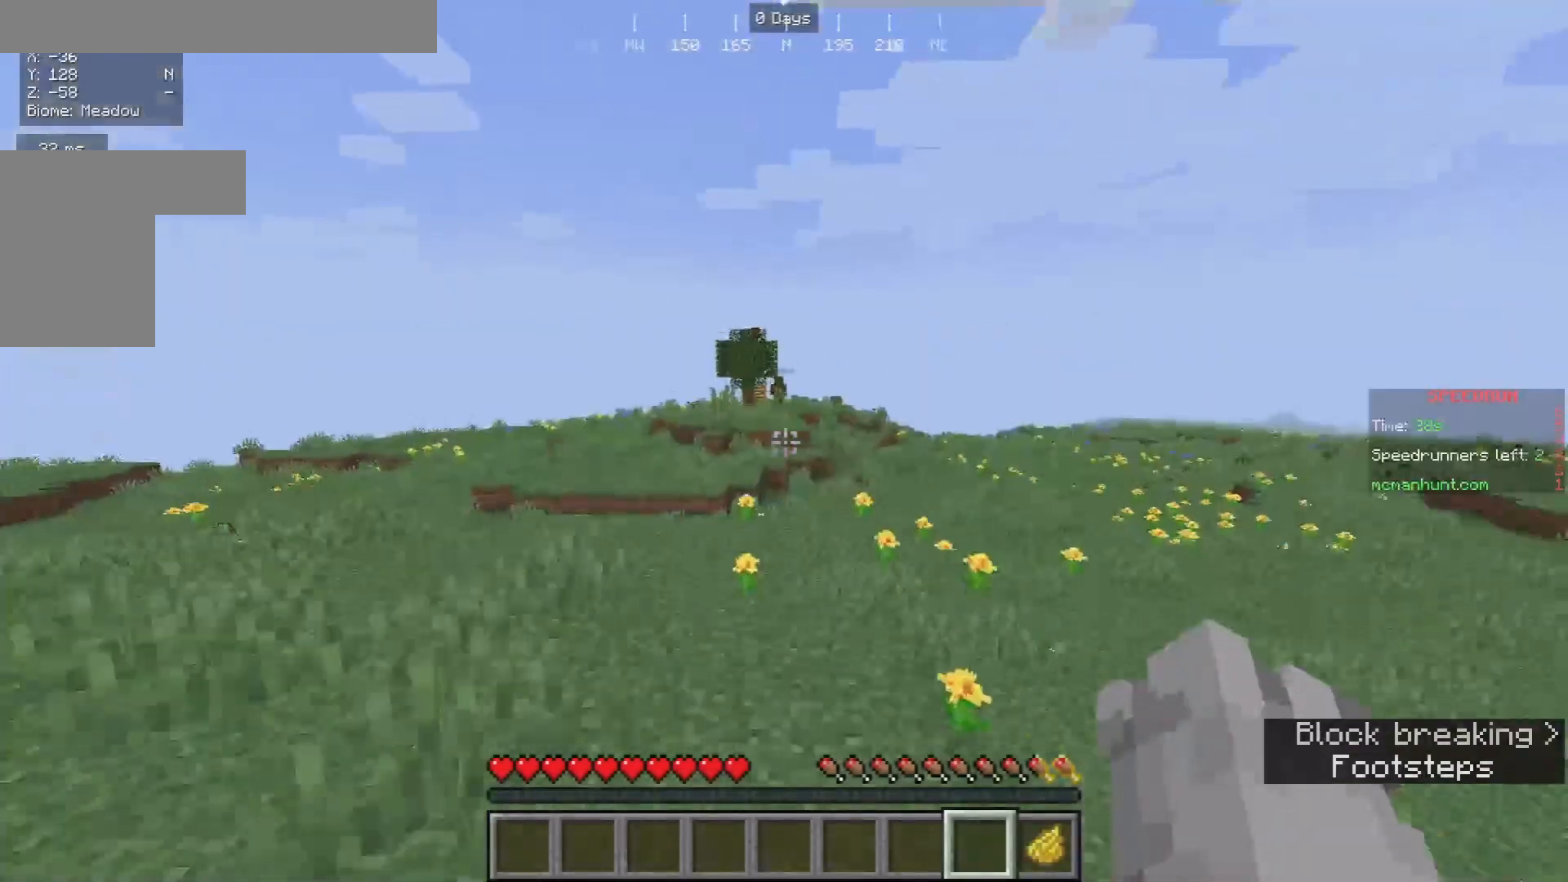
{"keys": ["w"], "mouse": [], "events": []}
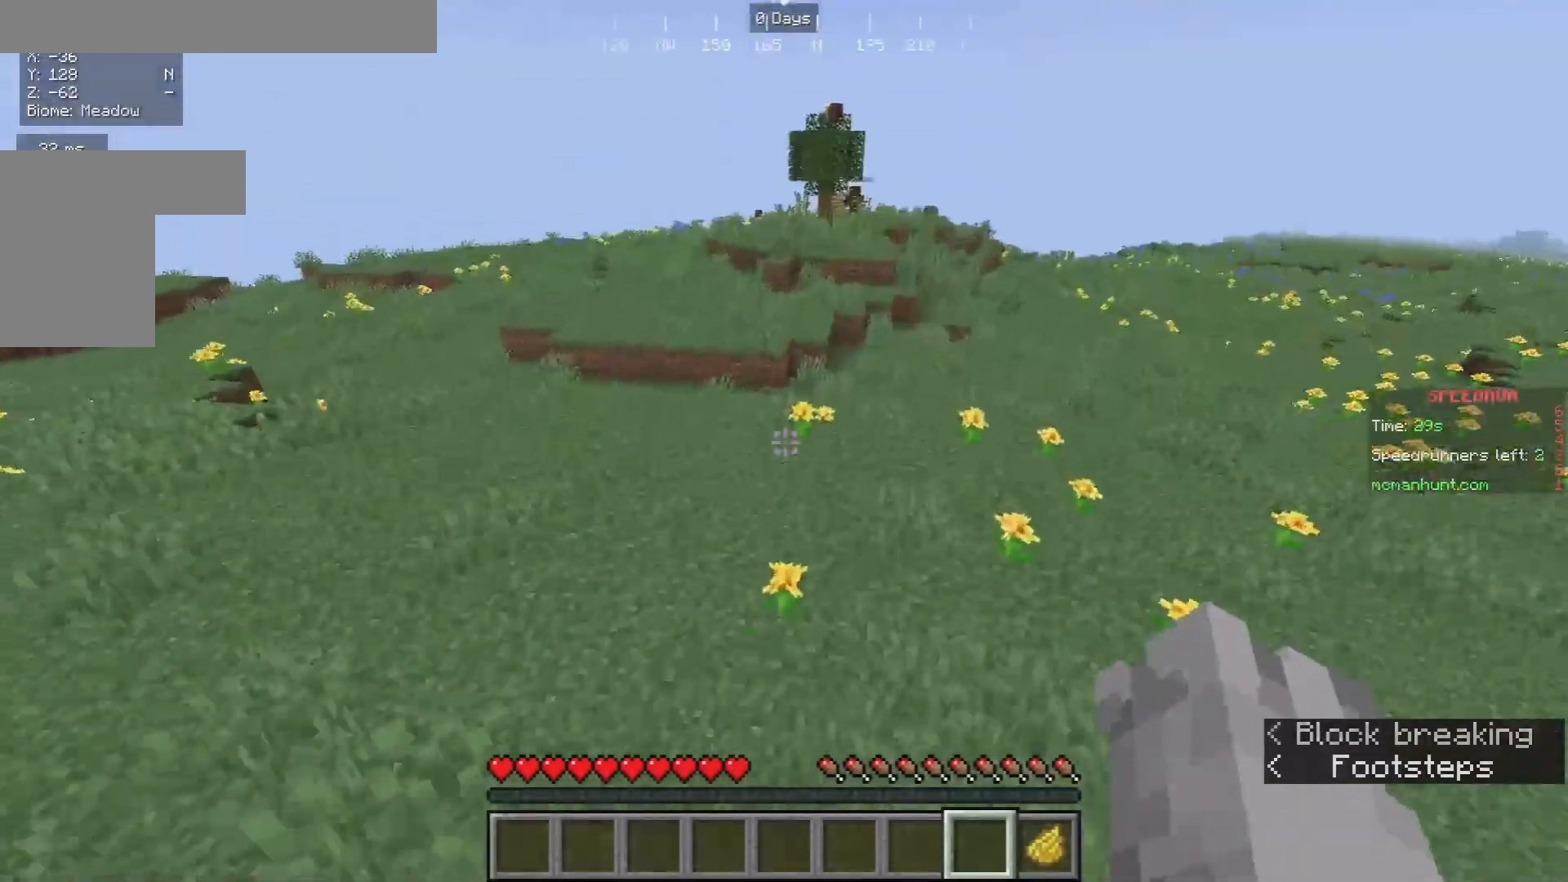
{"keys": ["a", "w"], "mouse": [], "events": [[467, "a", "down"]]}
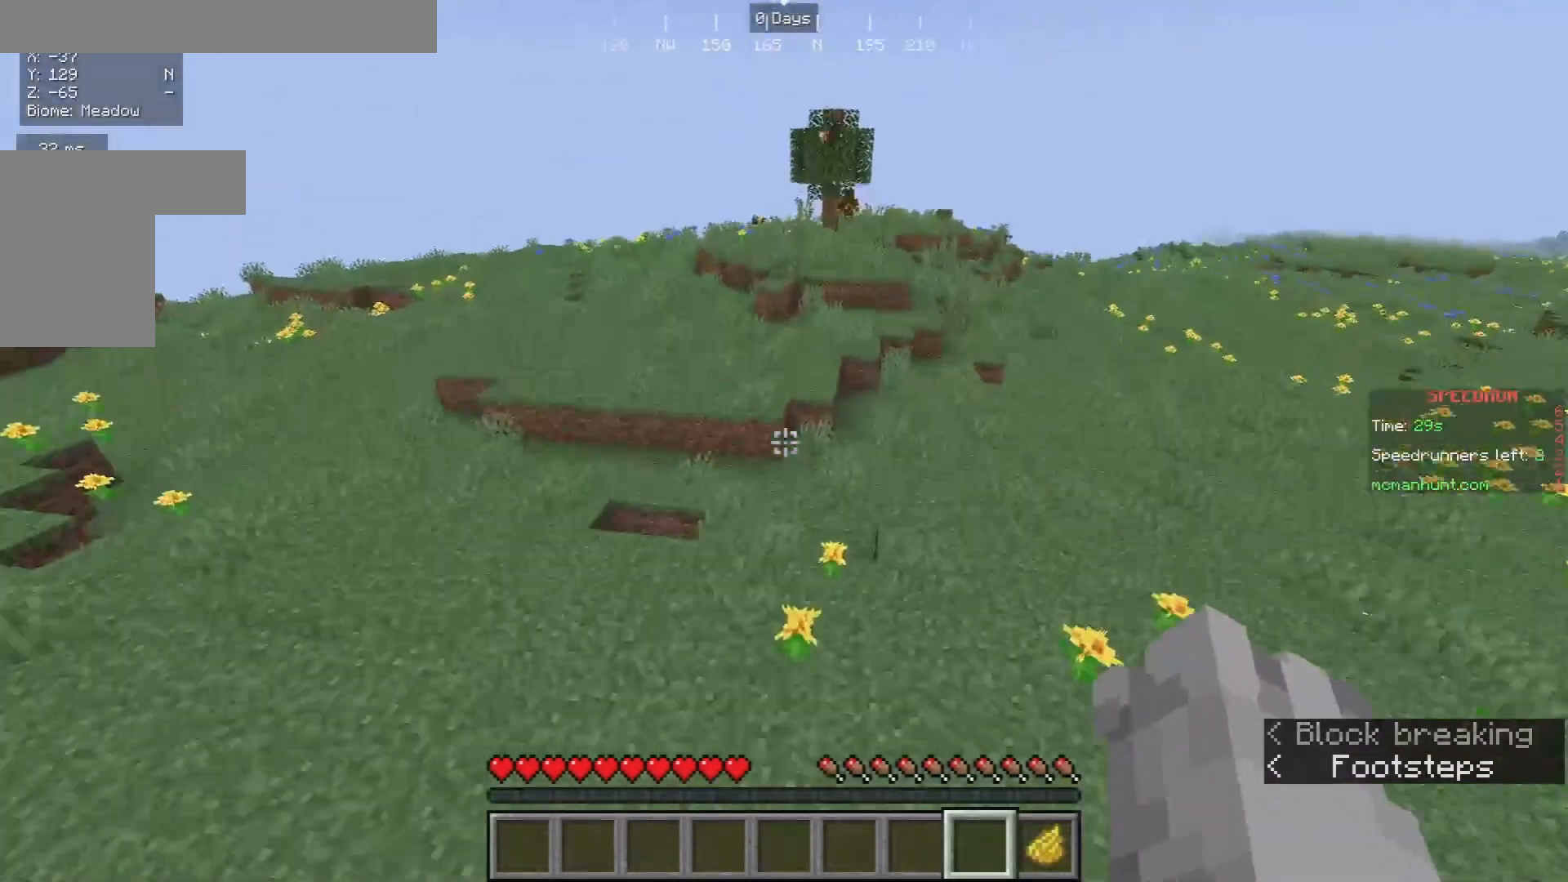
{"keys": ["w"], "mouse": [], "events": [[367, "a", "up"]]}
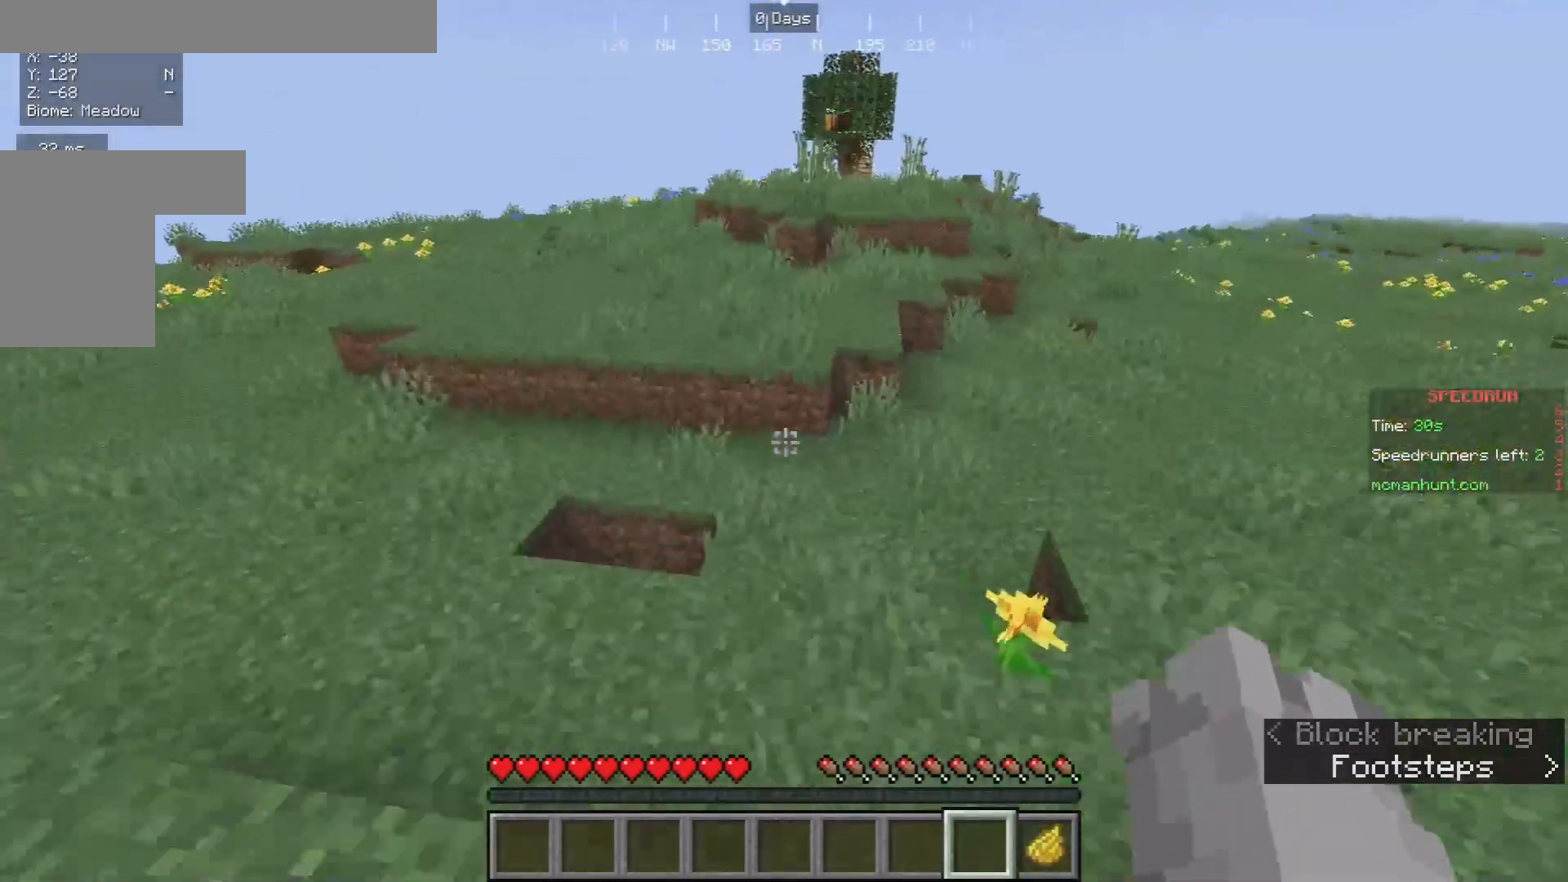
{"keys": ["w"], "mouse": [], "events": []}
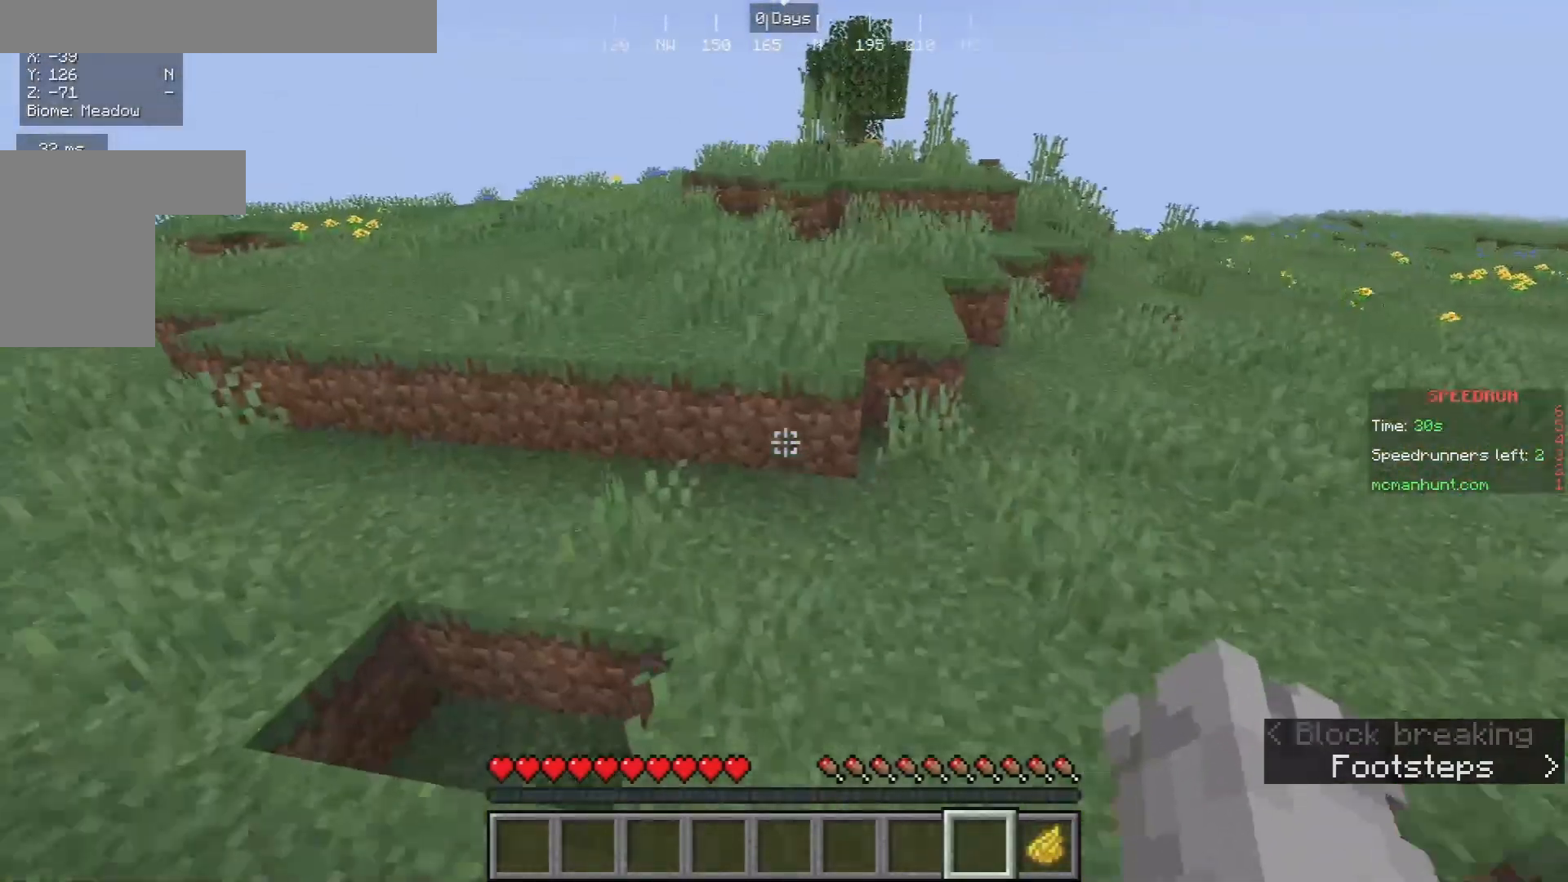
{"keys": ["w"], "mouse": [], "events": []}
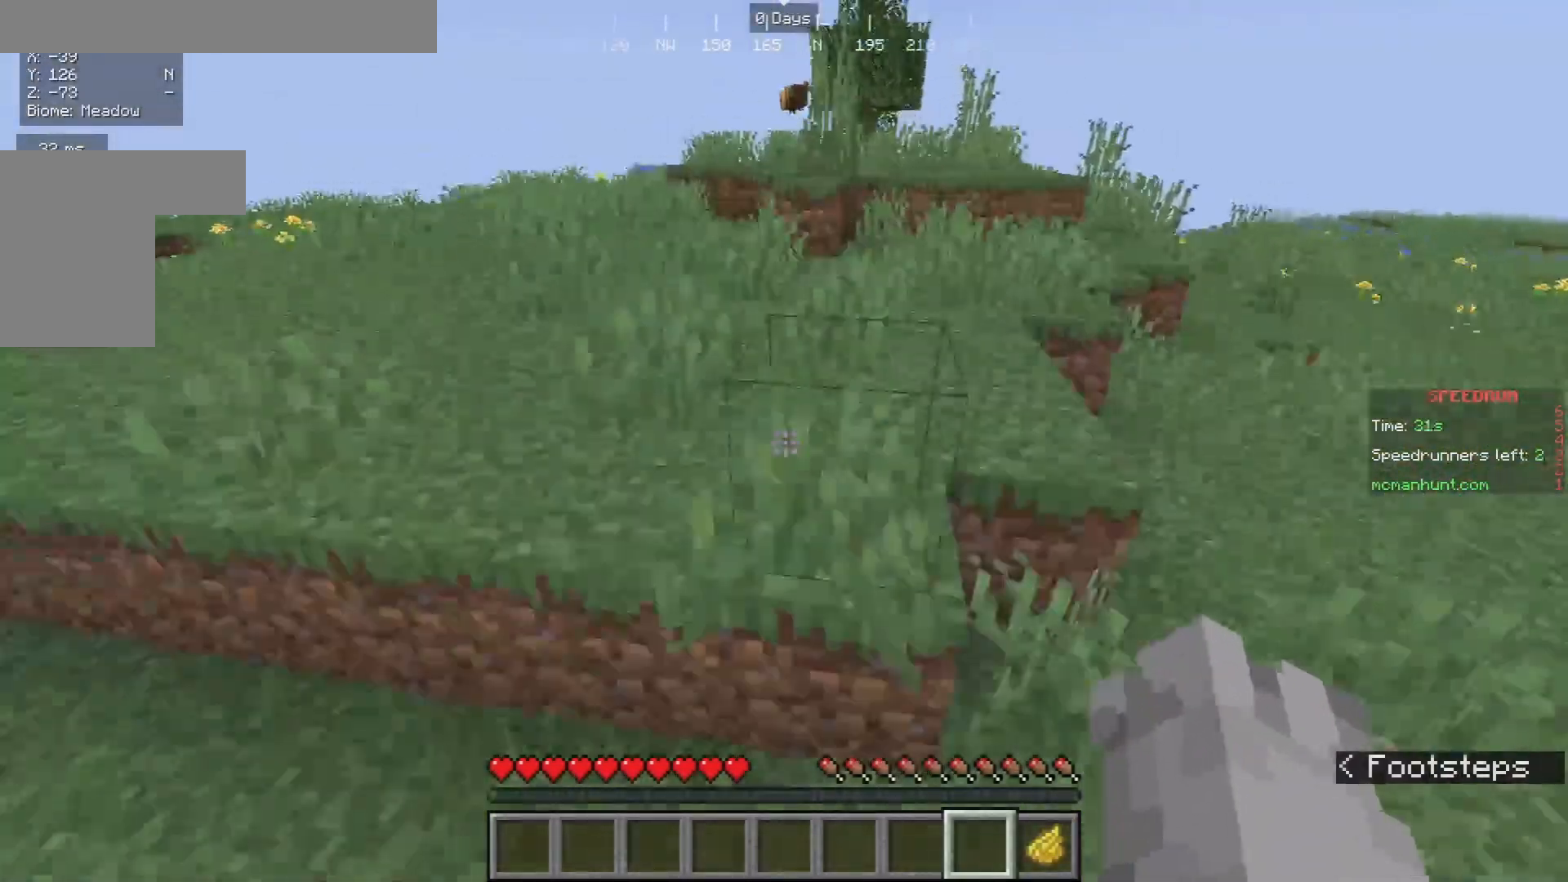
{"keys": ["w"], "mouse": [], "events": []}
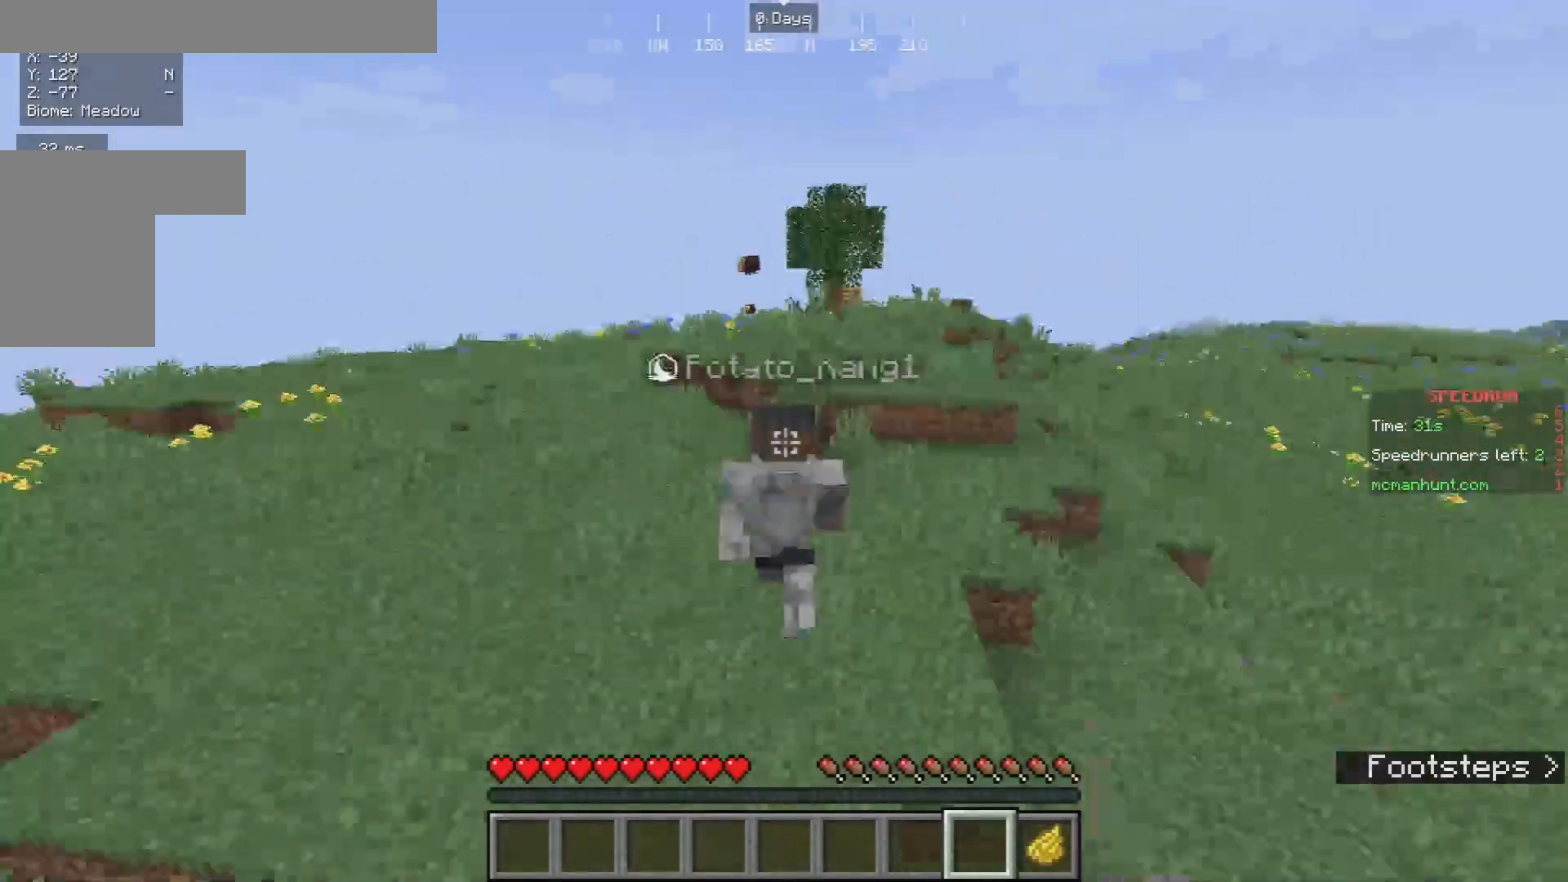
{"keys": ["w"], "mouse": [], "events": []}
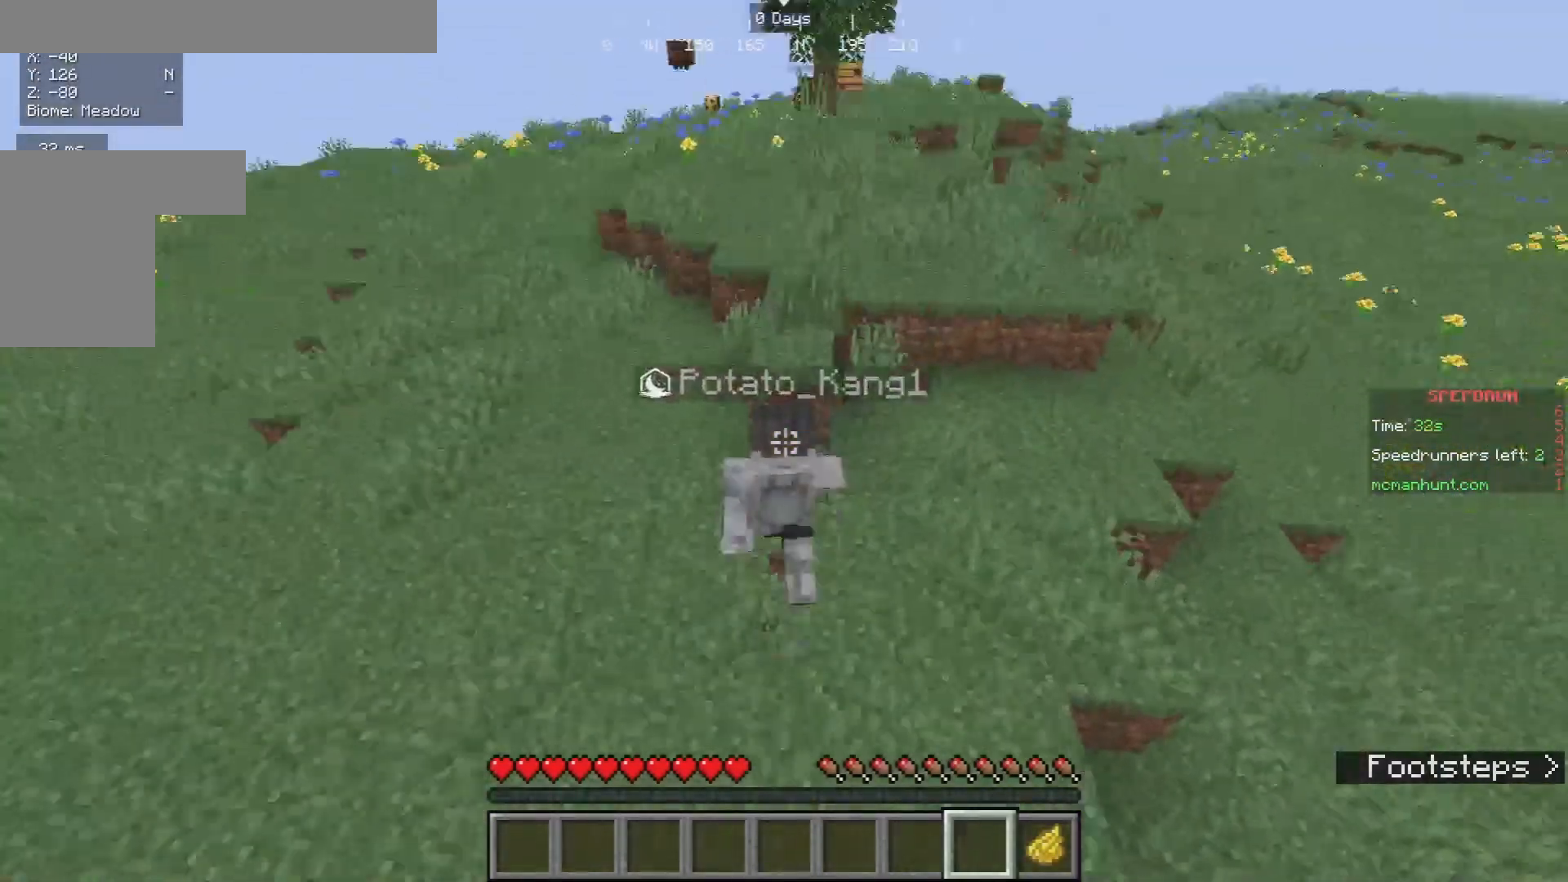
{"keys": ["w"], "mouse": [], "events": []}
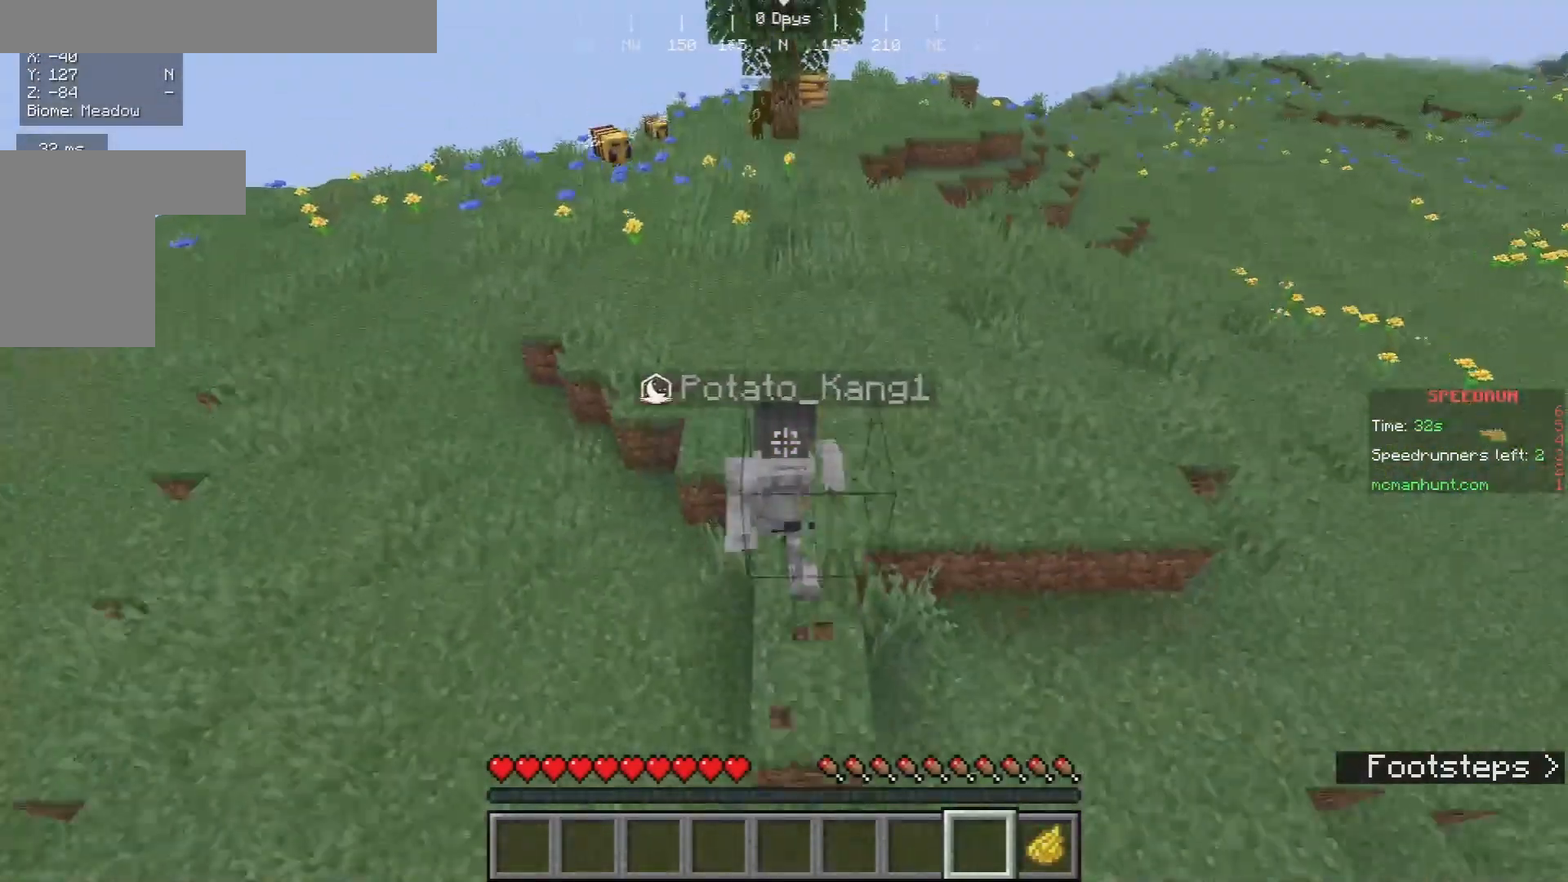
{"keys": ["w"], "mouse": [], "events": []}
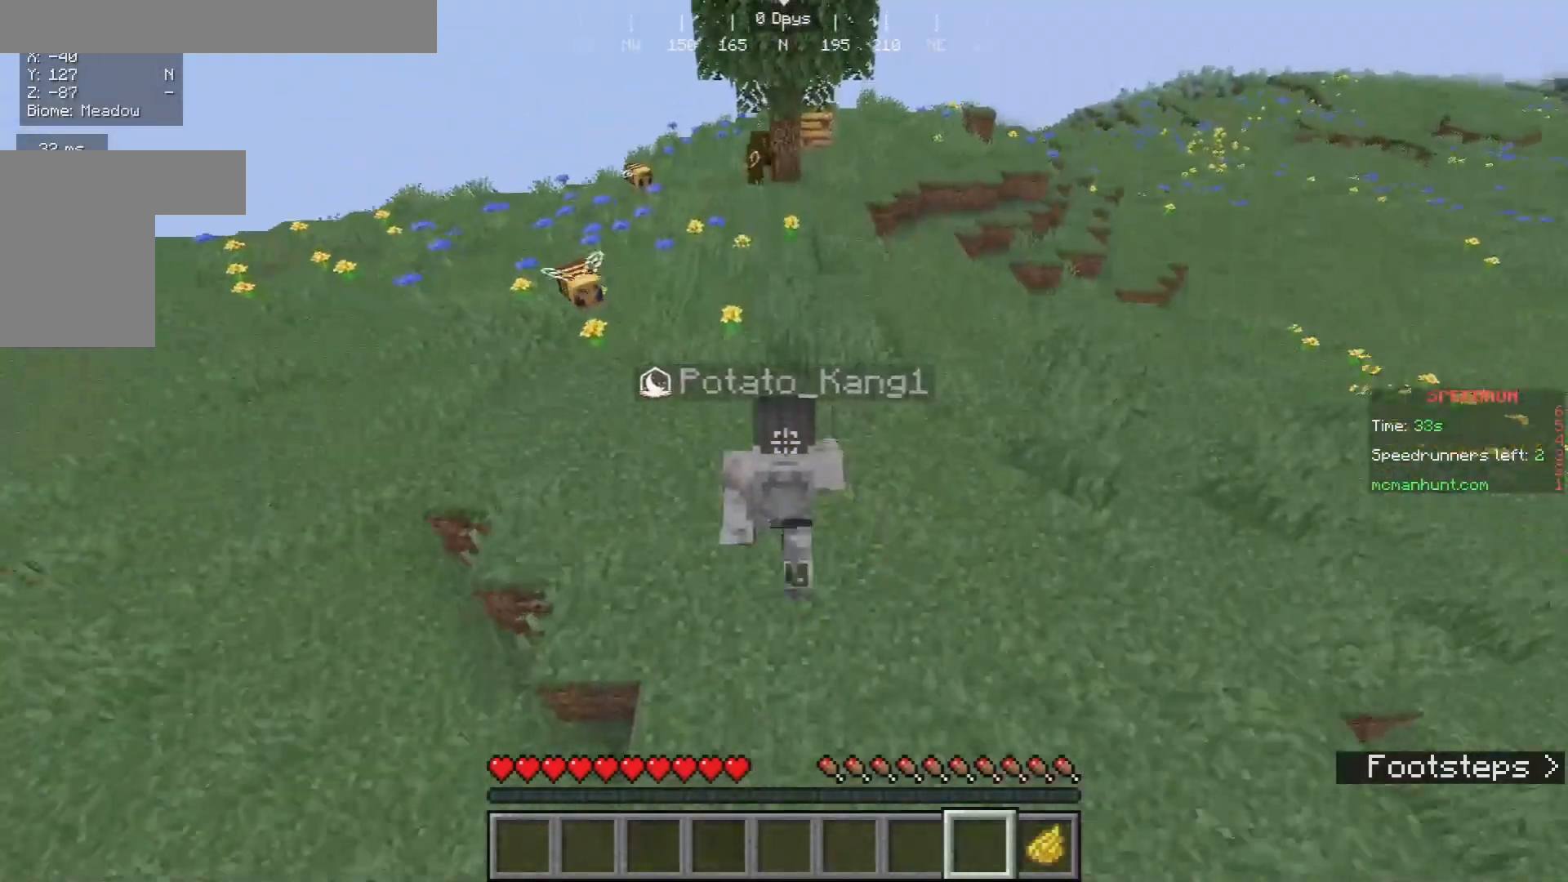
{"keys": ["a", "w"], "mouse": [], "events": [[333, "a", "down"]]}
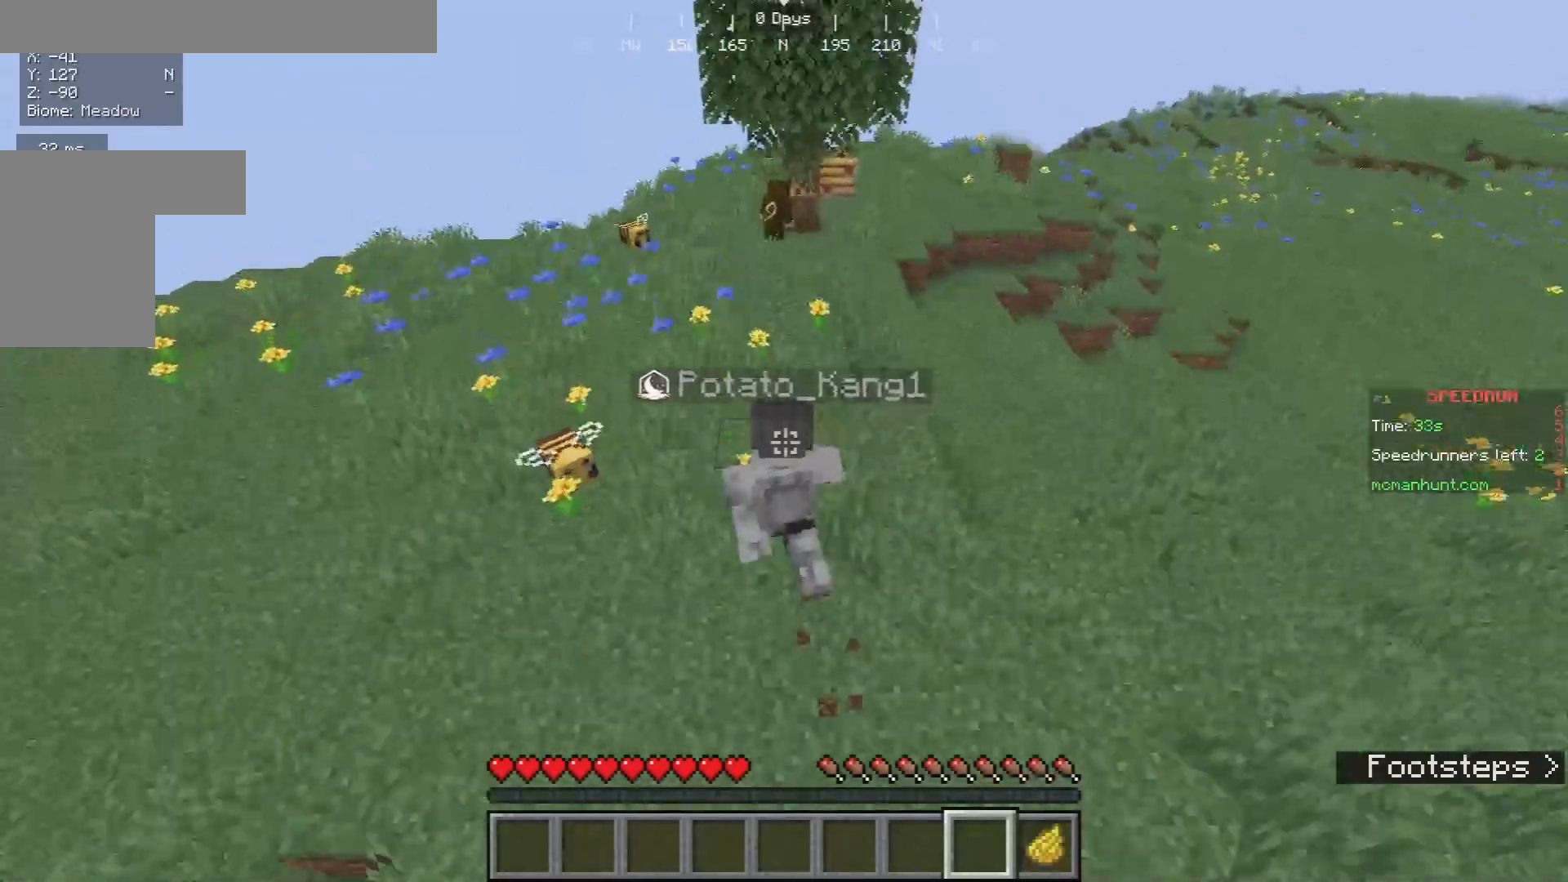
{"keys": [], "mouse": [], "events": [[433, "a", "up"], [433, "w", "up"]]}
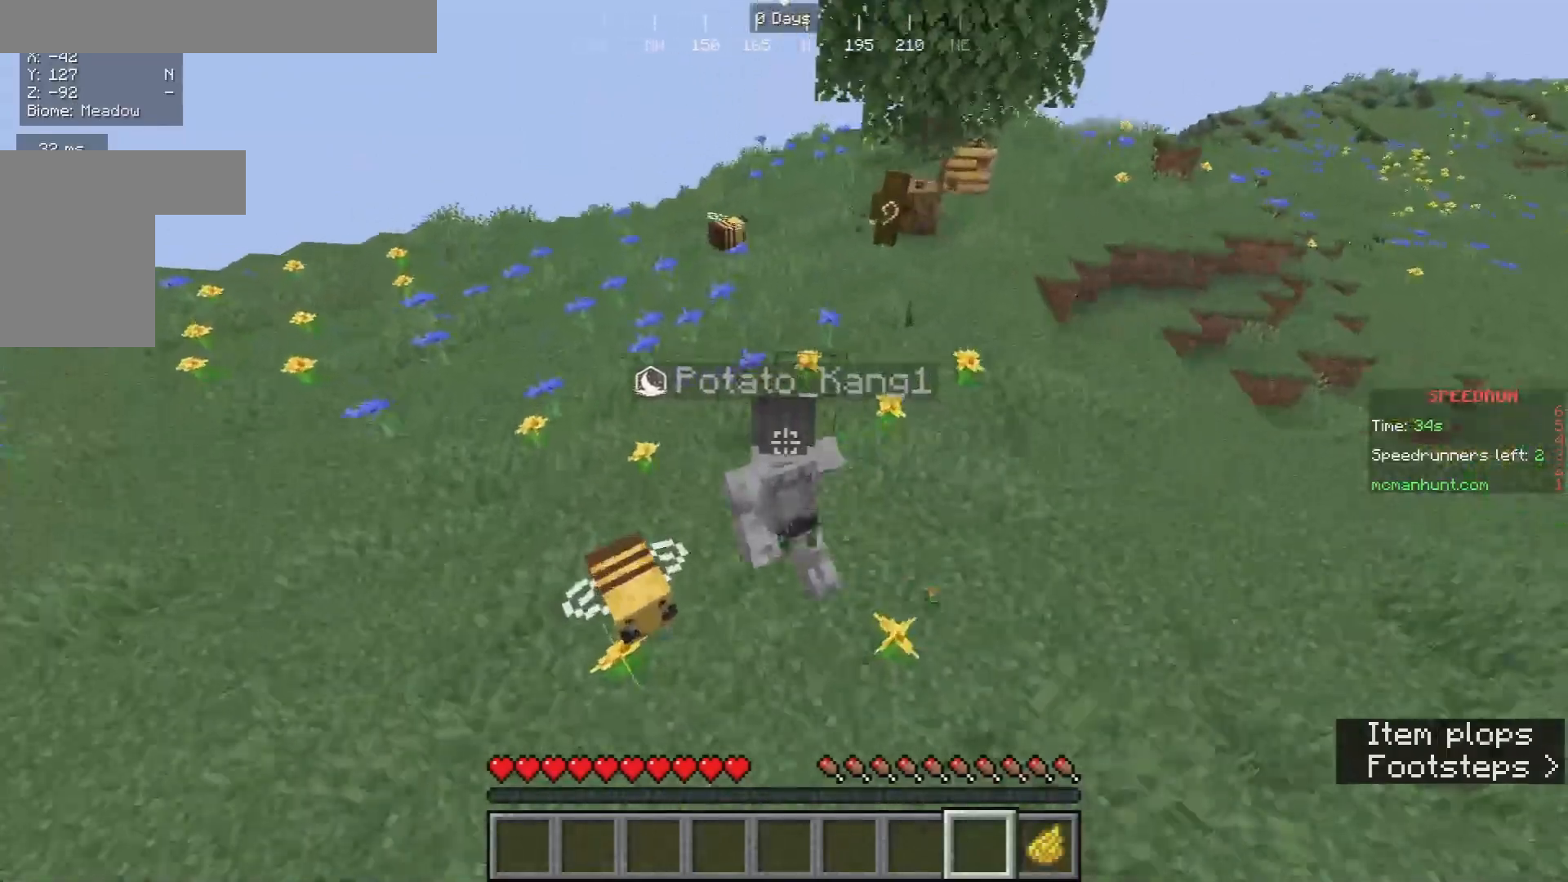
{"keys": ["a", "w"], "mouse": [], "events": [[33, "w", "down"], [100, "w", "up"], [200, "w", "down"], [467, "a", "down"]]}
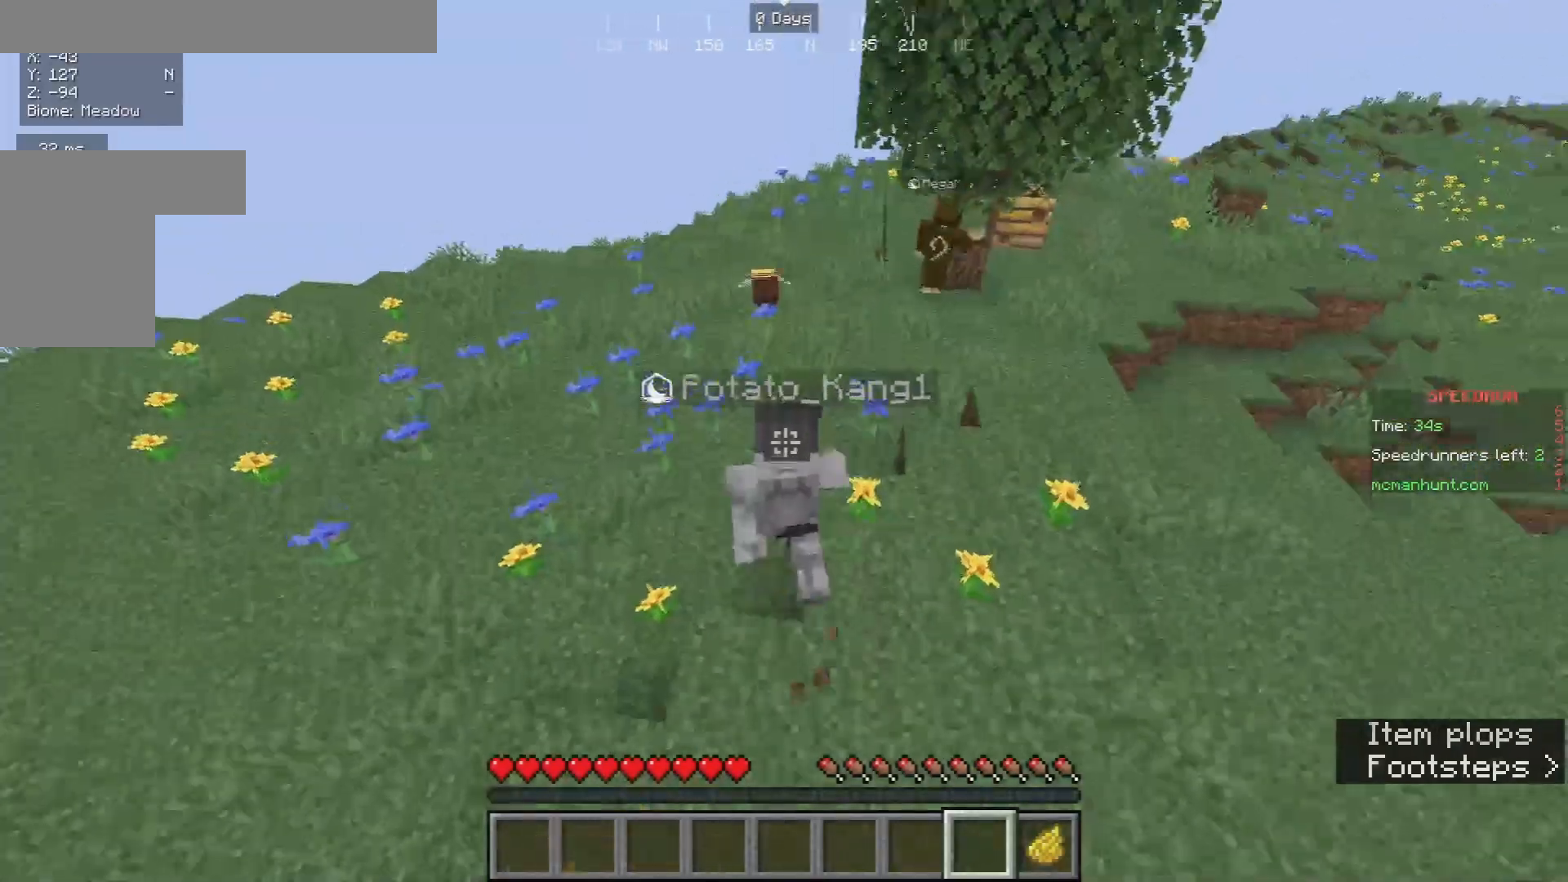
{"keys": ["w"], "mouse": [], "events": [[333, "a", "up"]]}
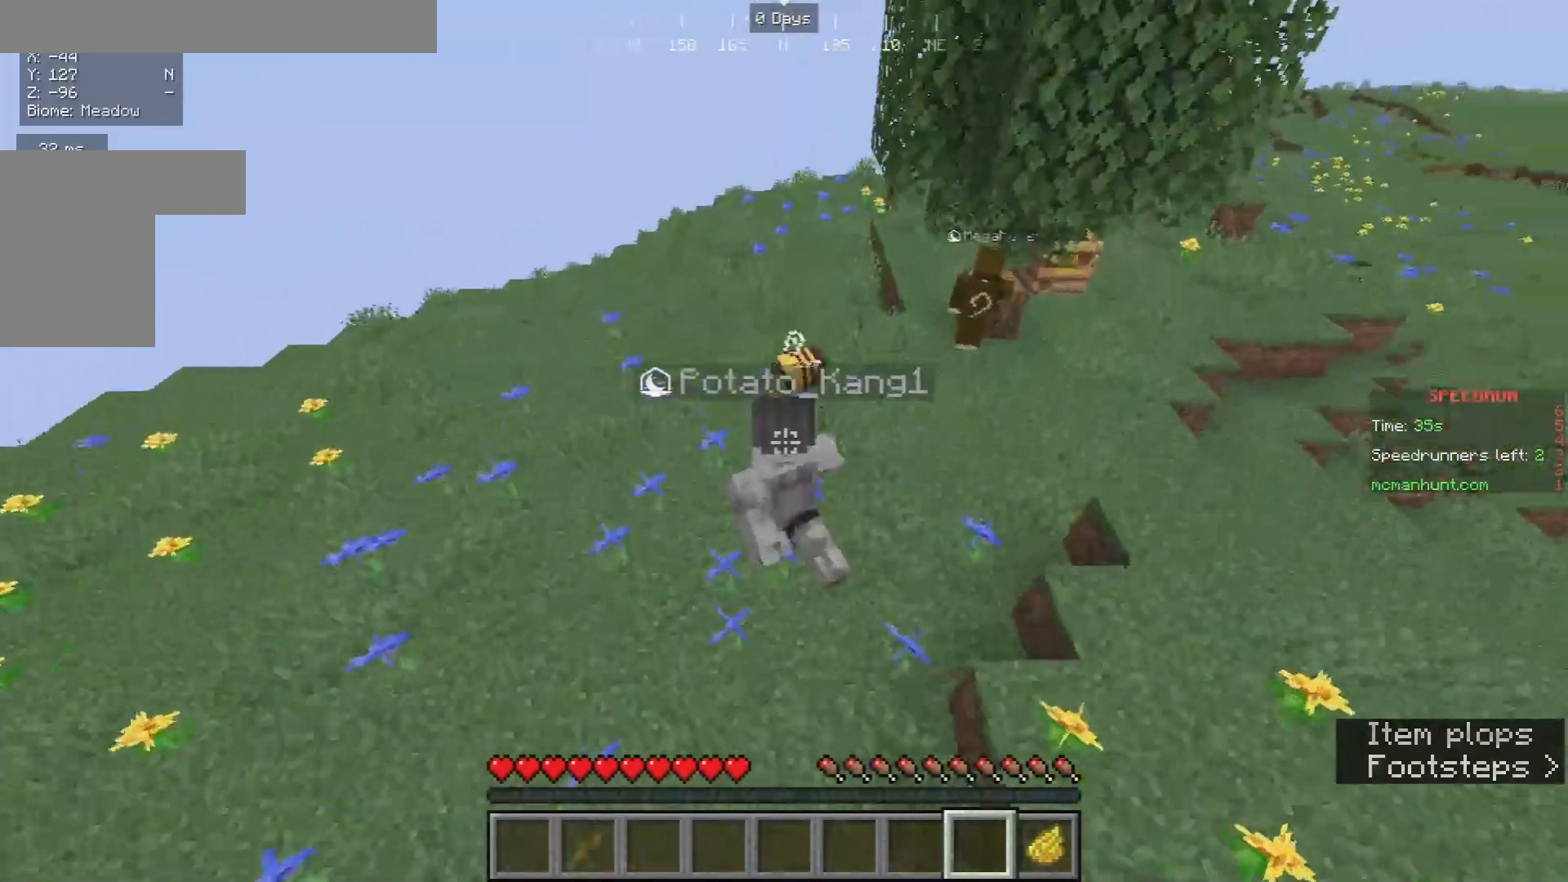
{"keys": ["w"], "mouse": [], "events": []}
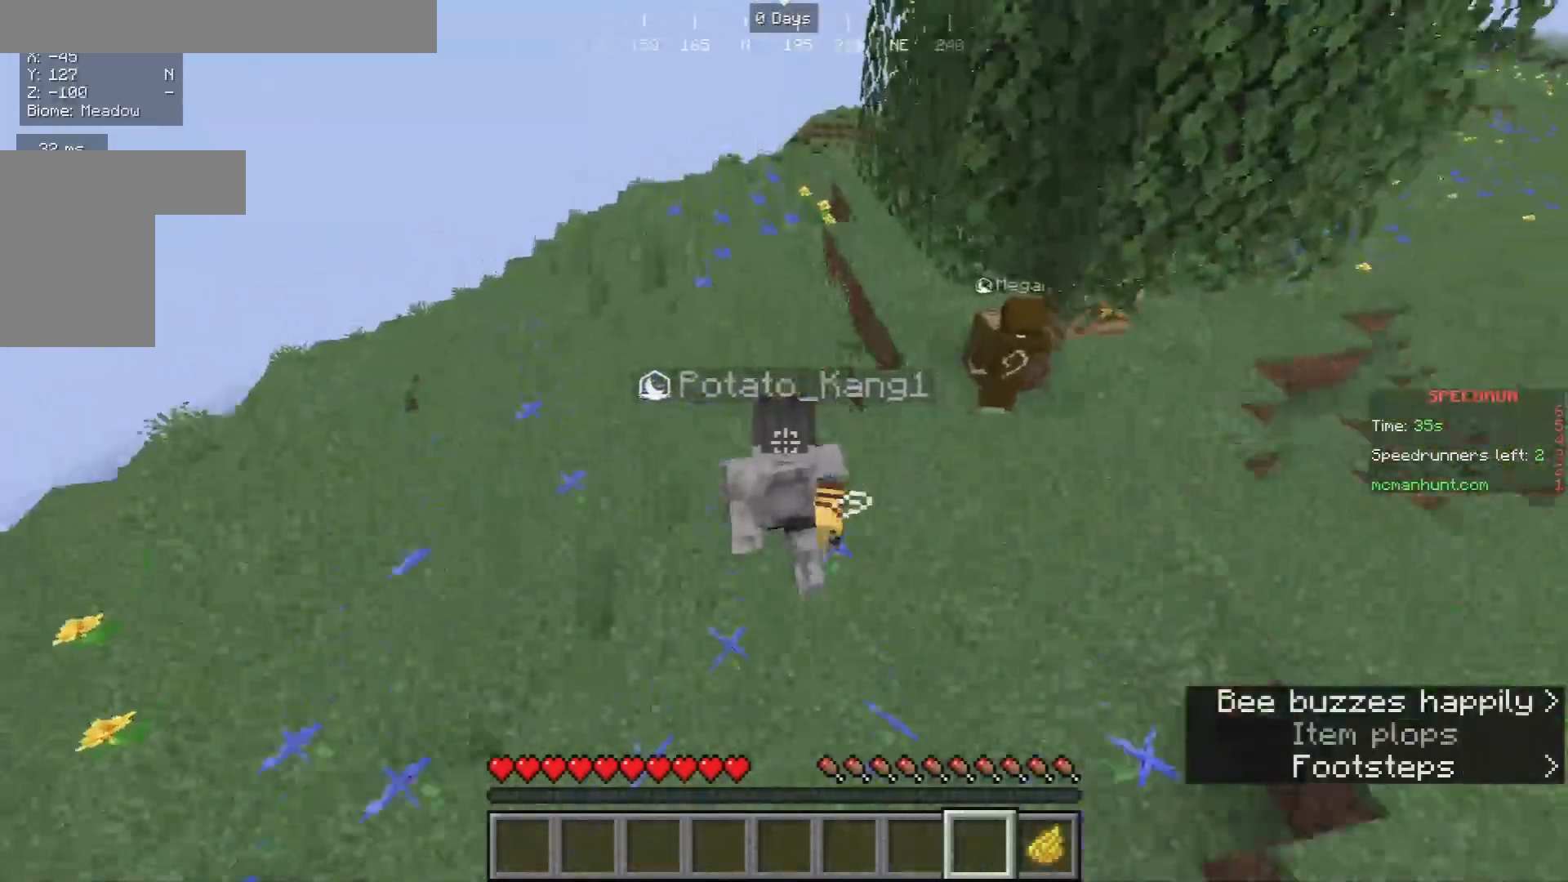
{"keys": ["a", "w"], "mouse": [], "events": [[467, "a", "down"]]}
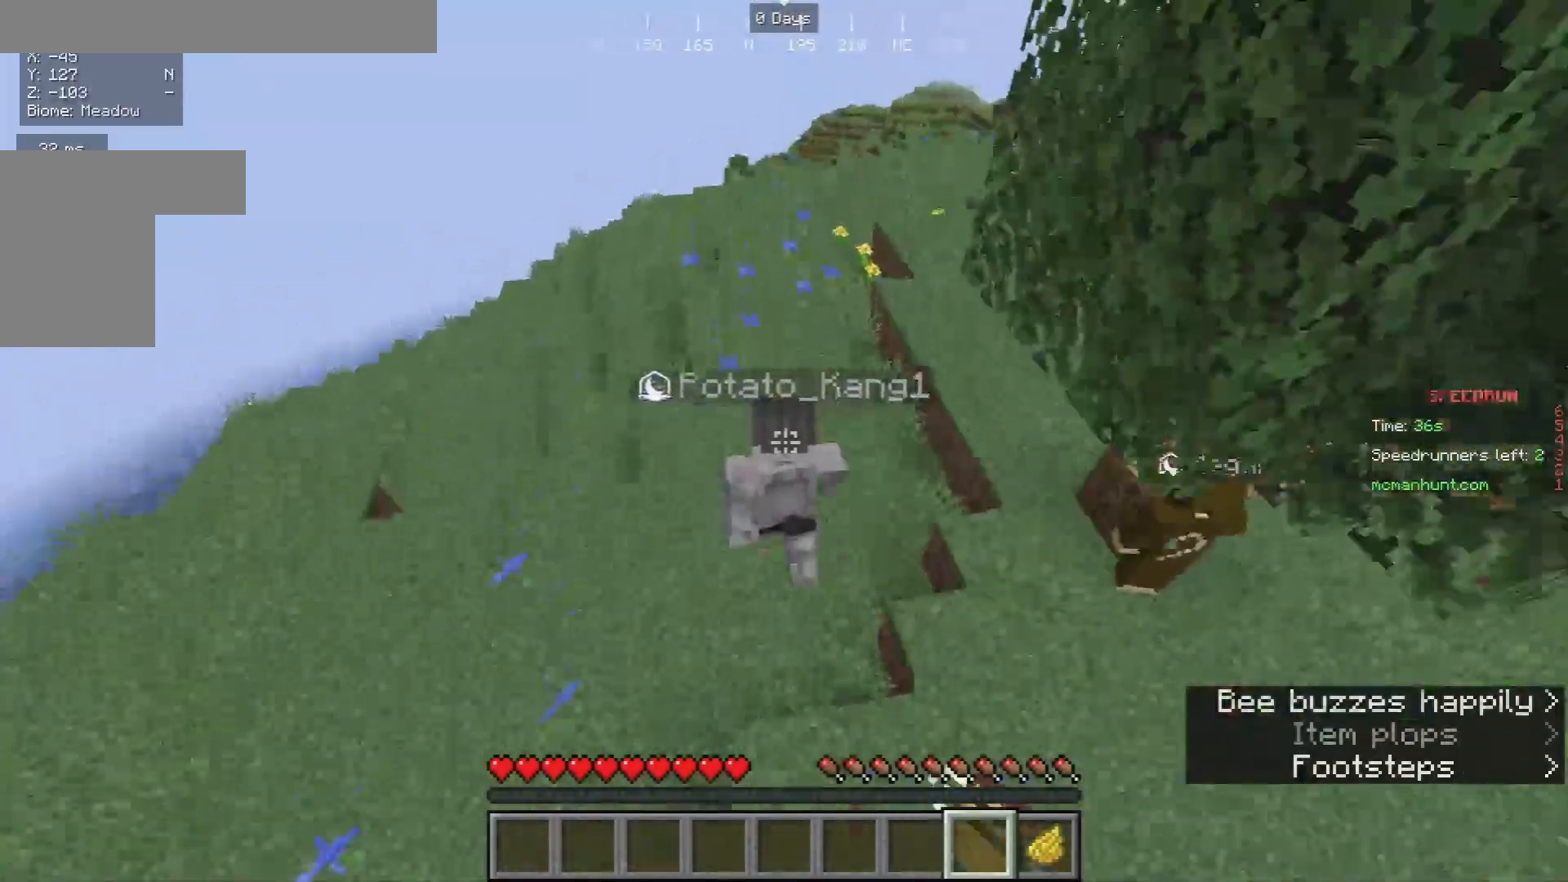
{"keys": ["w"], "mouse": [], "events": [[167, "a", "up"]]}
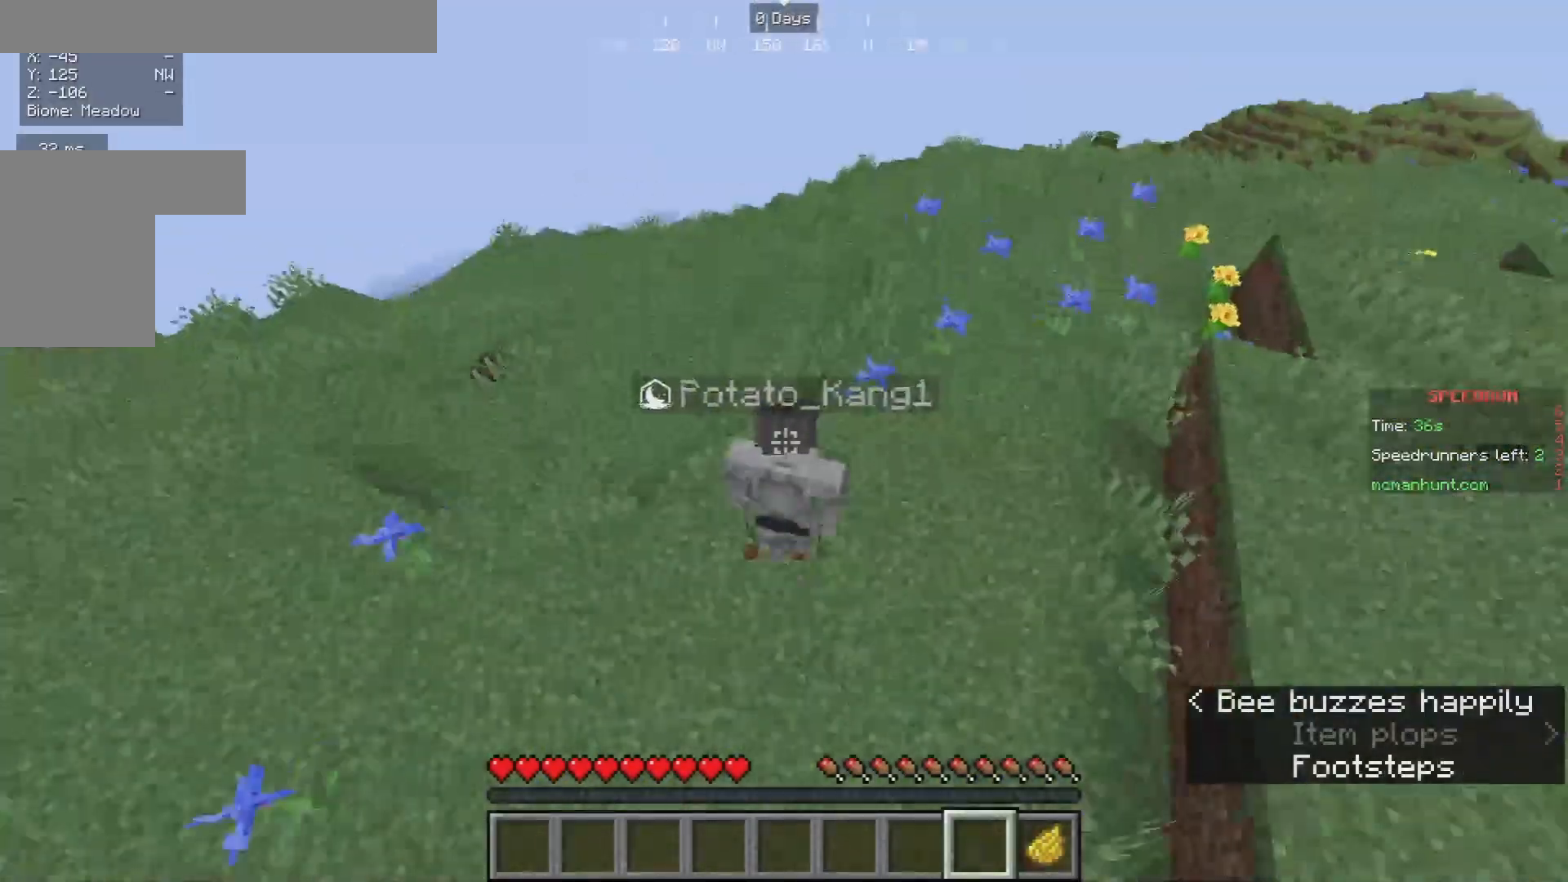
{"keys": ["w"], "mouse": [], "events": []}
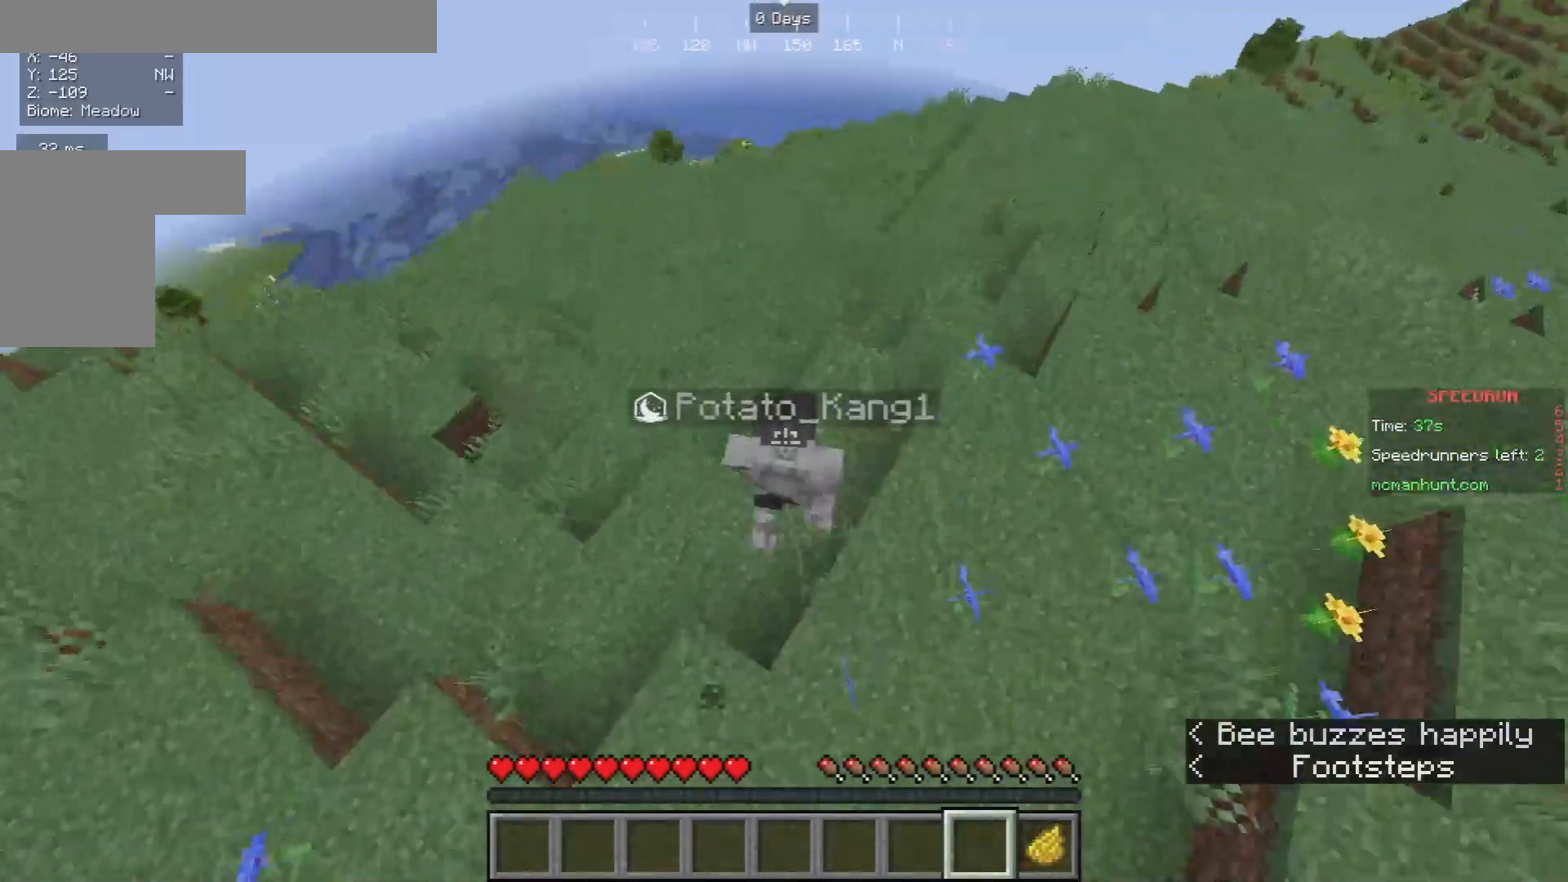
{"keys": ["w"], "mouse": [], "events": []}